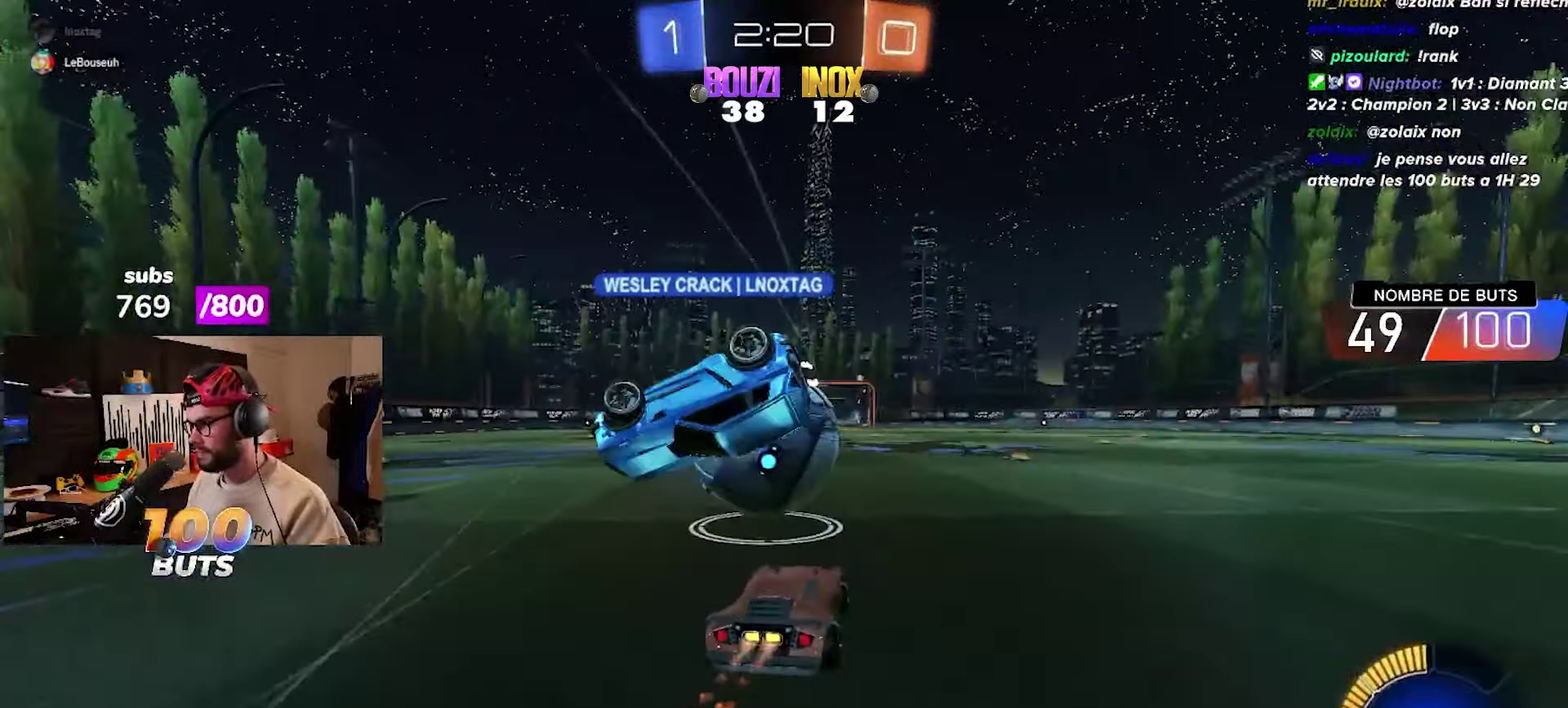
Gameplay with a controller (PlayStation layout); each line is a JSON object with the inputs held at the frame after it. "events" lists button and stick changes between this image and that frame as [ms after this image, input, new state], when the widget could be followed in between.
{"buttons": ["R2"], "left_stick": "center", "right_stick": "center"}
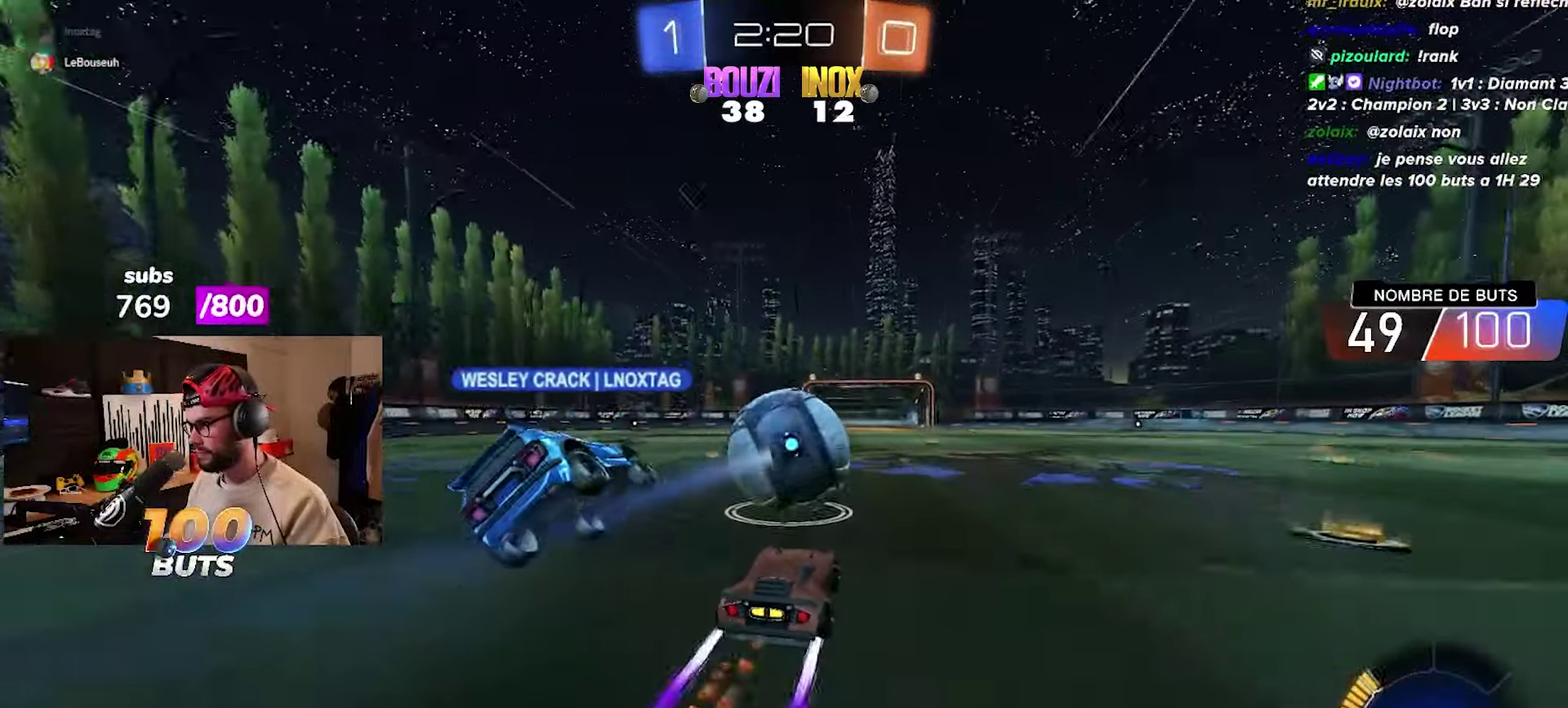
{"buttons": ["CROSS", "CIRCLE", "R2"], "left_stick": "up", "right_stick": "center", "events": [[100, "CIRCLE", "down"], [350, "left_stick", "up-right"], [433, "left_stick", "up"], [483, "CROSS", "down"]]}
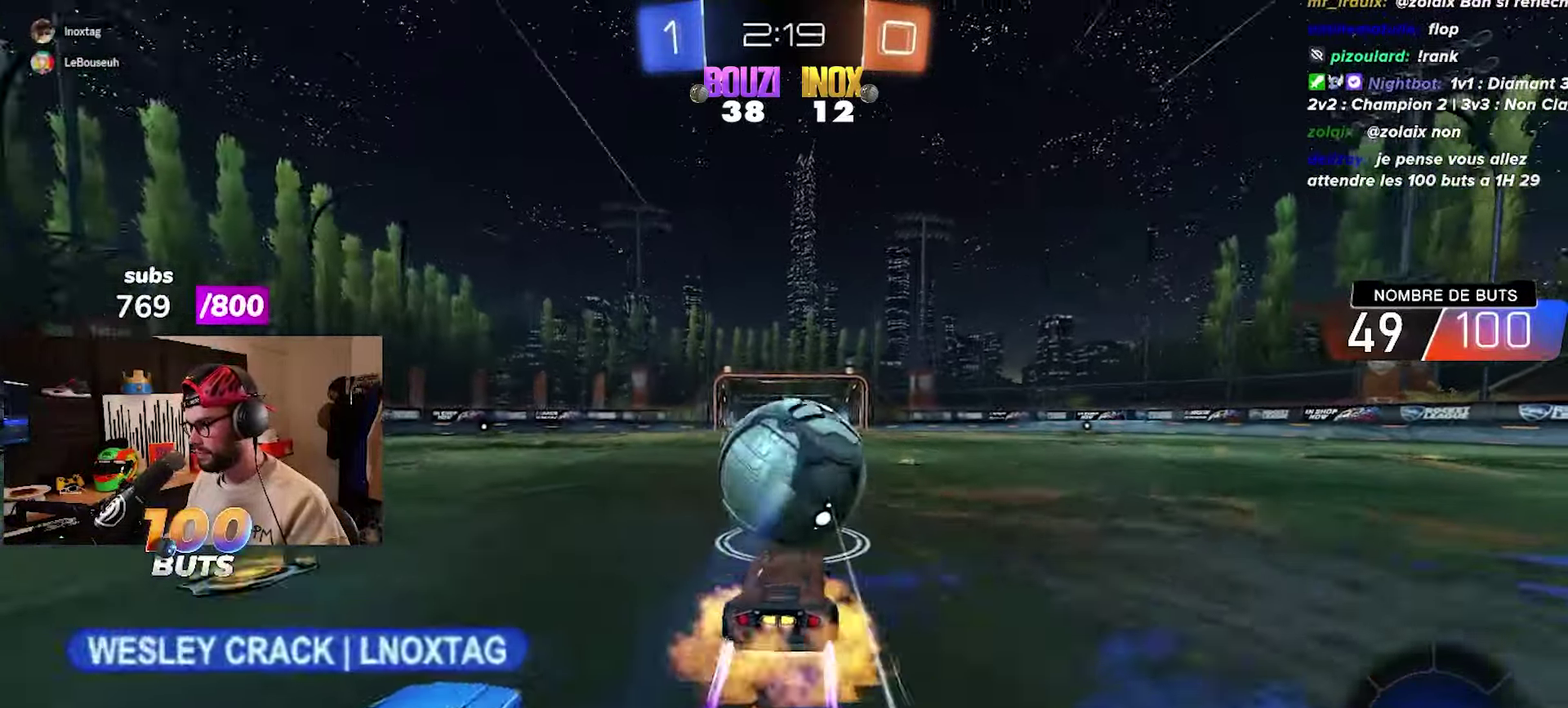
{"buttons": [], "left_stick": "center", "right_stick": "center", "events": [[283, "CROSS", "up"], [400, "CIRCLE", "up"], [417, "left_stick", "center"], [450, "R2", "up"]]}
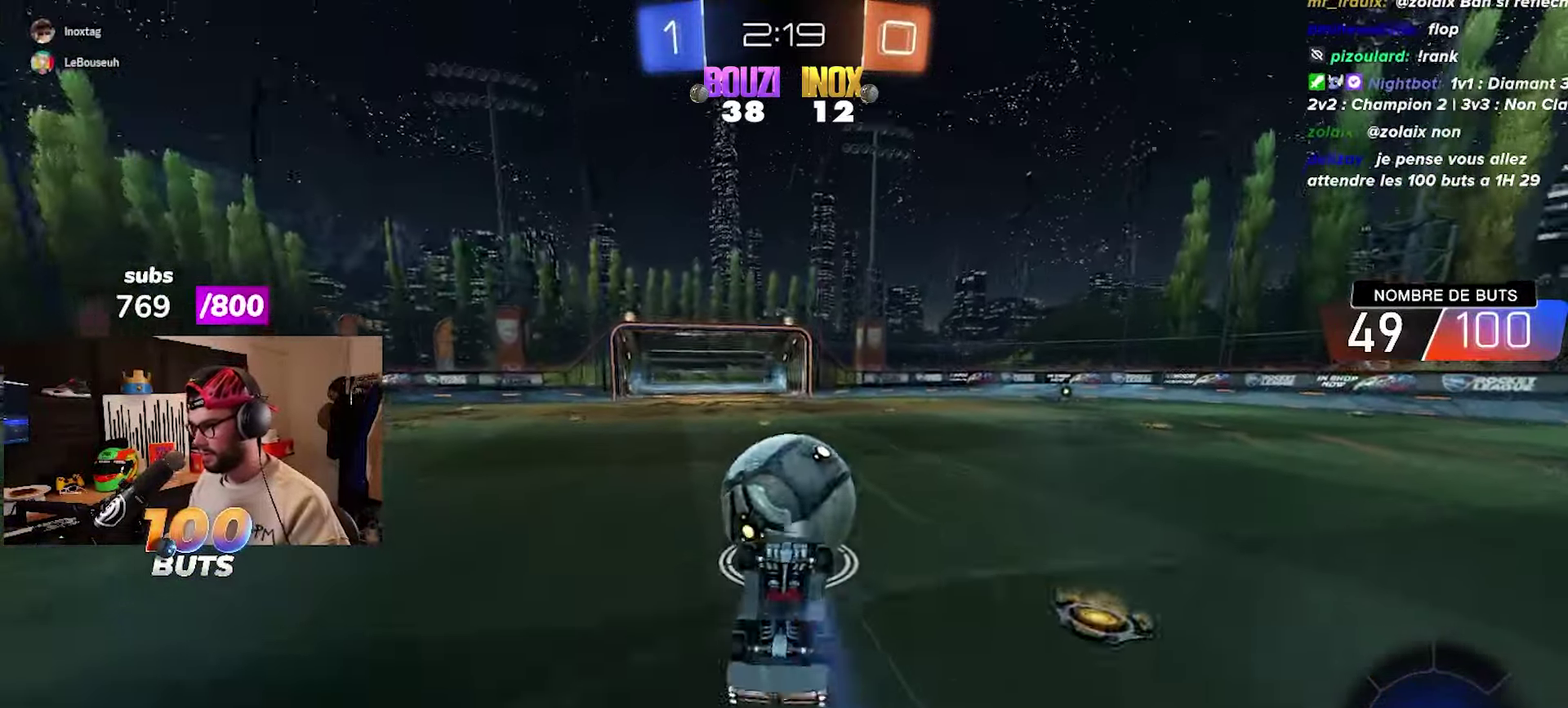
{"buttons": [], "left_stick": "center", "right_stick": "center", "events": []}
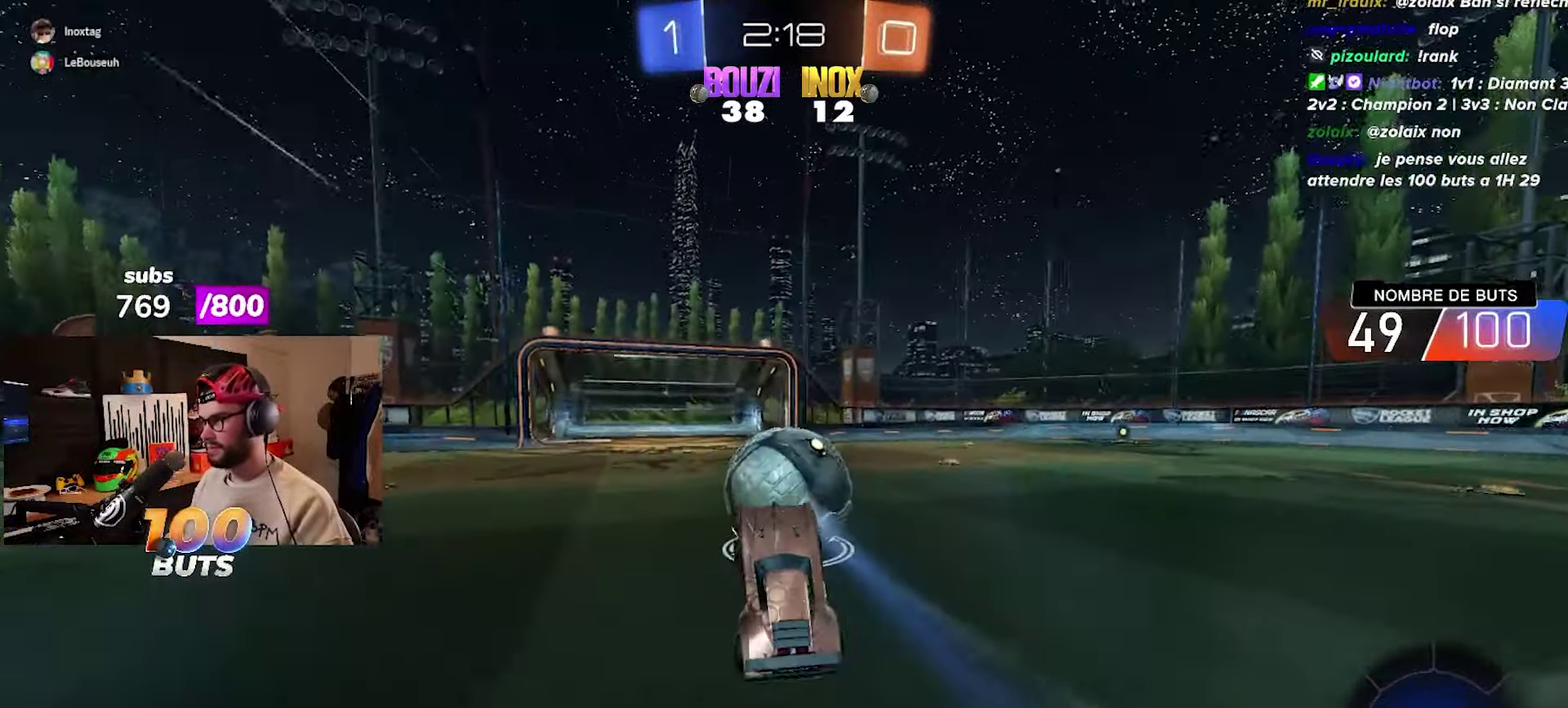
{"buttons": [], "left_stick": "center", "right_stick": "center", "events": []}
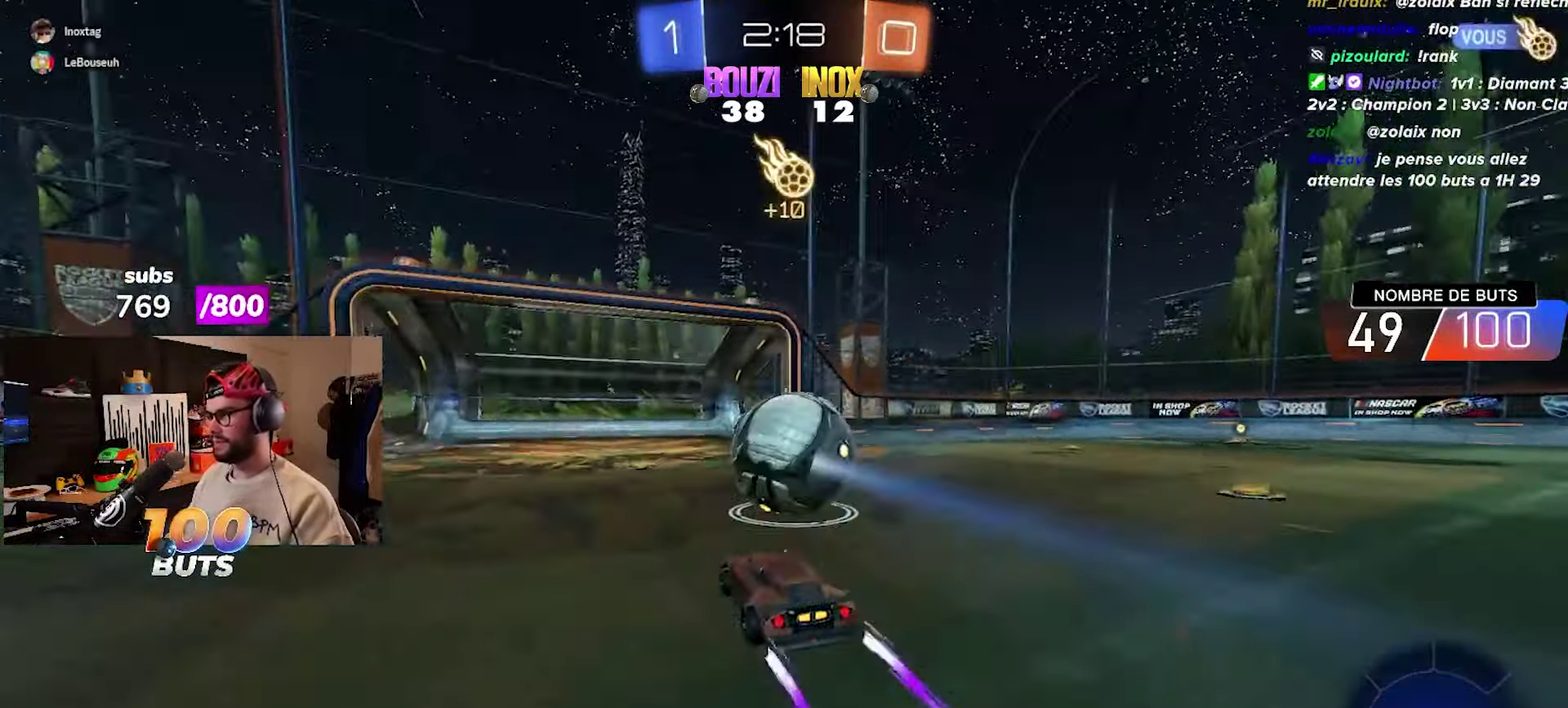
{"buttons": ["R2"], "left_stick": "up", "right_stick": "center", "events": [[33, "left_stick", "right"], [167, "CROSS", "down"], [167, "left_stick", "up-right"], [200, "R2", "down"], [233, "left_stick", "up"], [250, "CROSS", "up"], [333, "CROSS", "down"], [467, "CROSS", "up"]]}
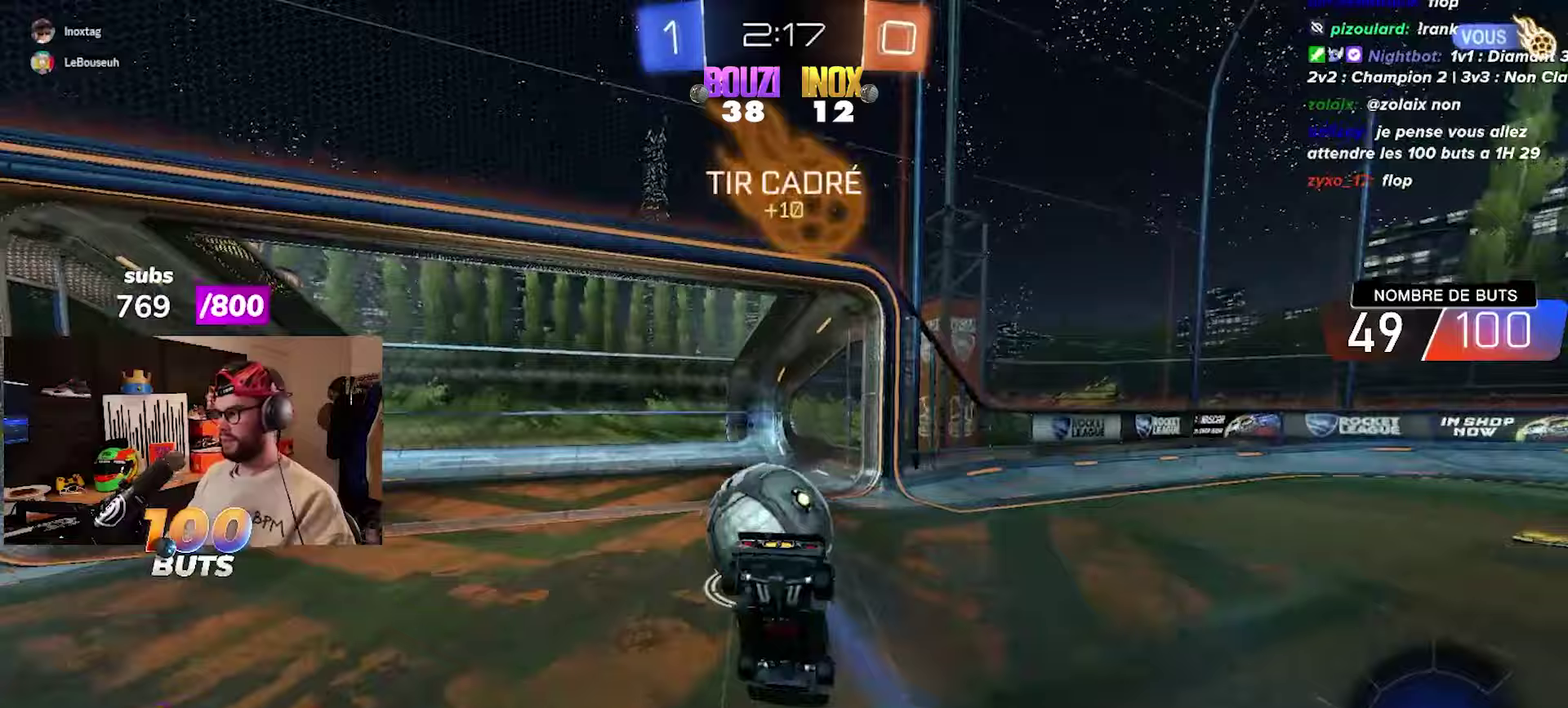
{"buttons": [], "left_stick": "center", "right_stick": "center", "events": [[17, "R2", "up"], [50, "left_stick", "up-right"], [100, "left_stick", "center"]]}
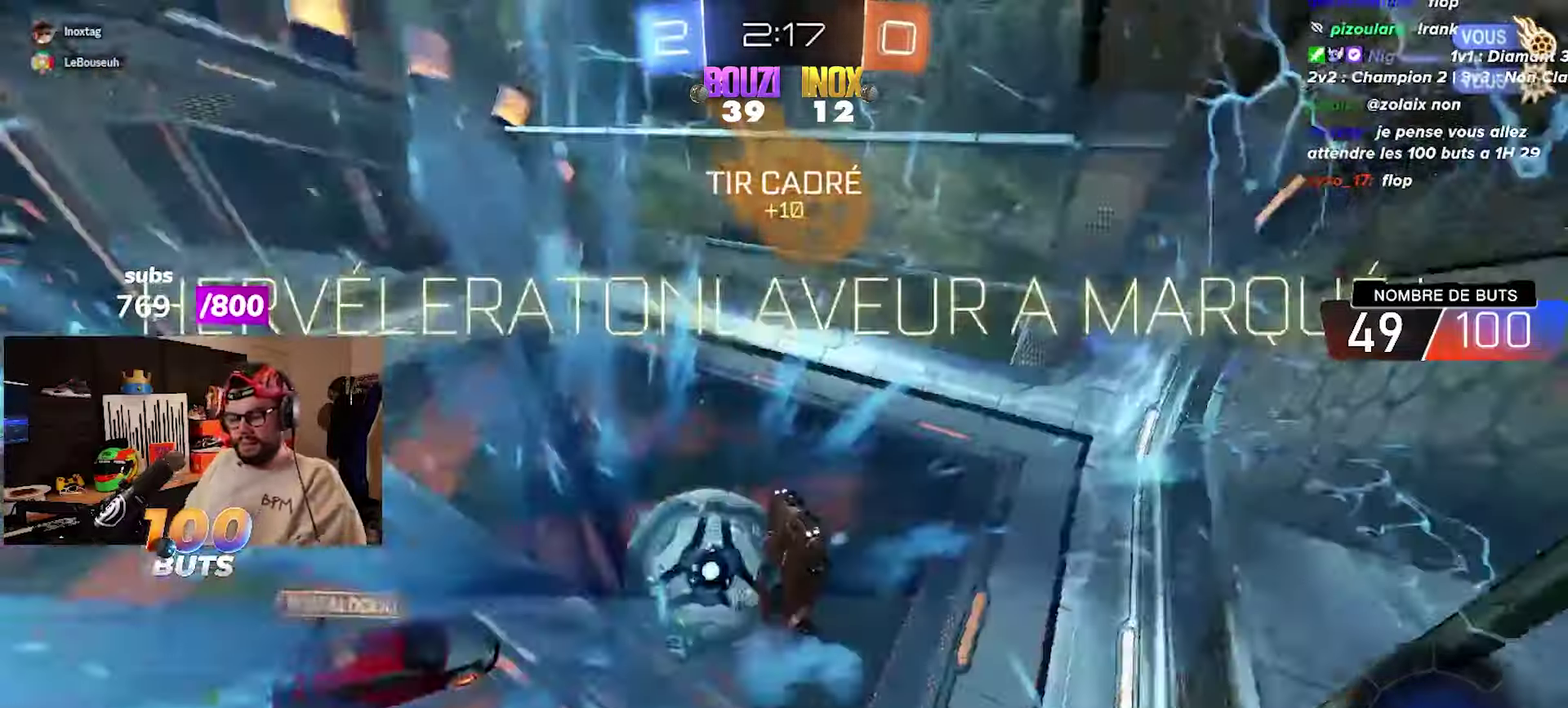
{"buttons": [], "left_stick": "center", "right_stick": "center", "events": []}
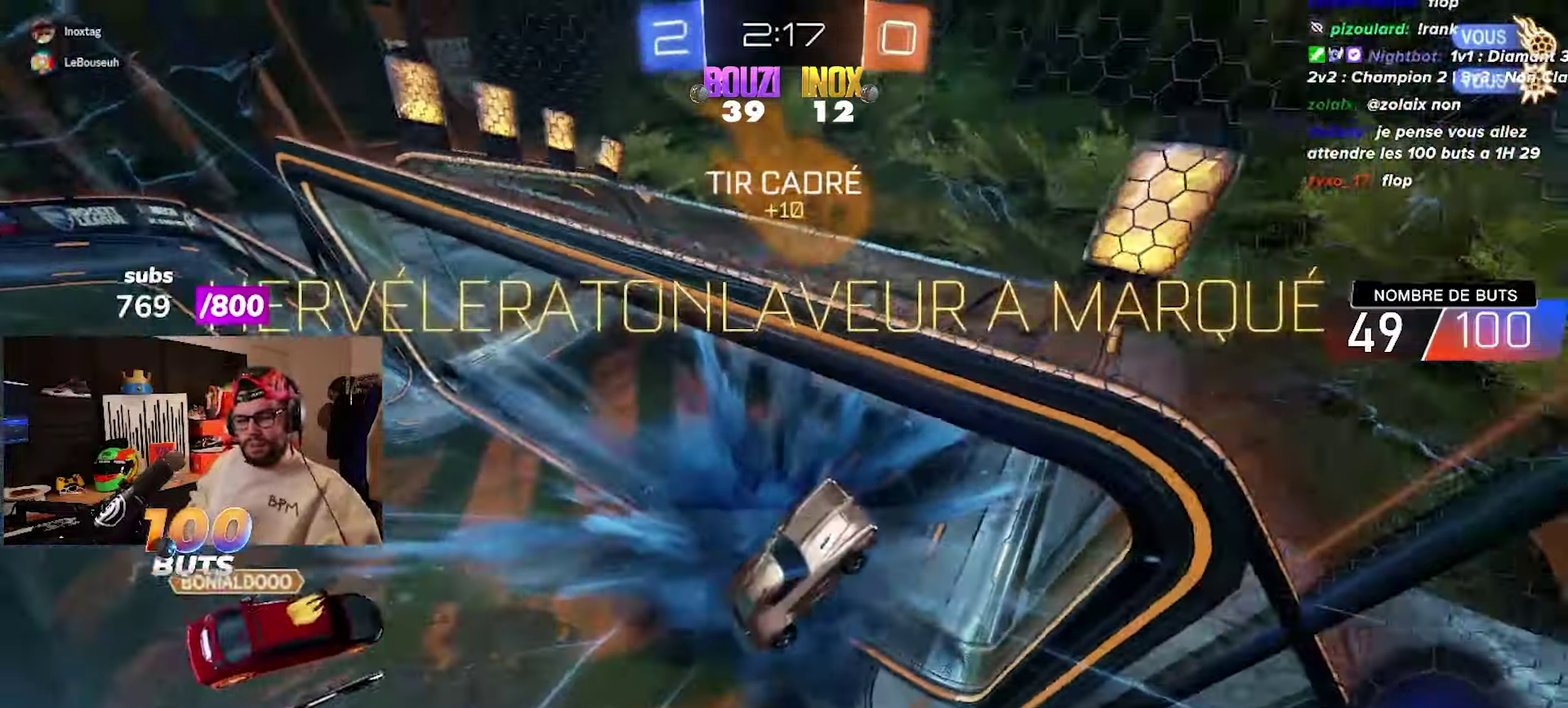
{"buttons": ["R2"], "left_stick": "center", "right_stick": "center", "events": [[267, "CIRCLE", "down"], [267, "R2", "down"], [400, "CIRCLE", "up"]]}
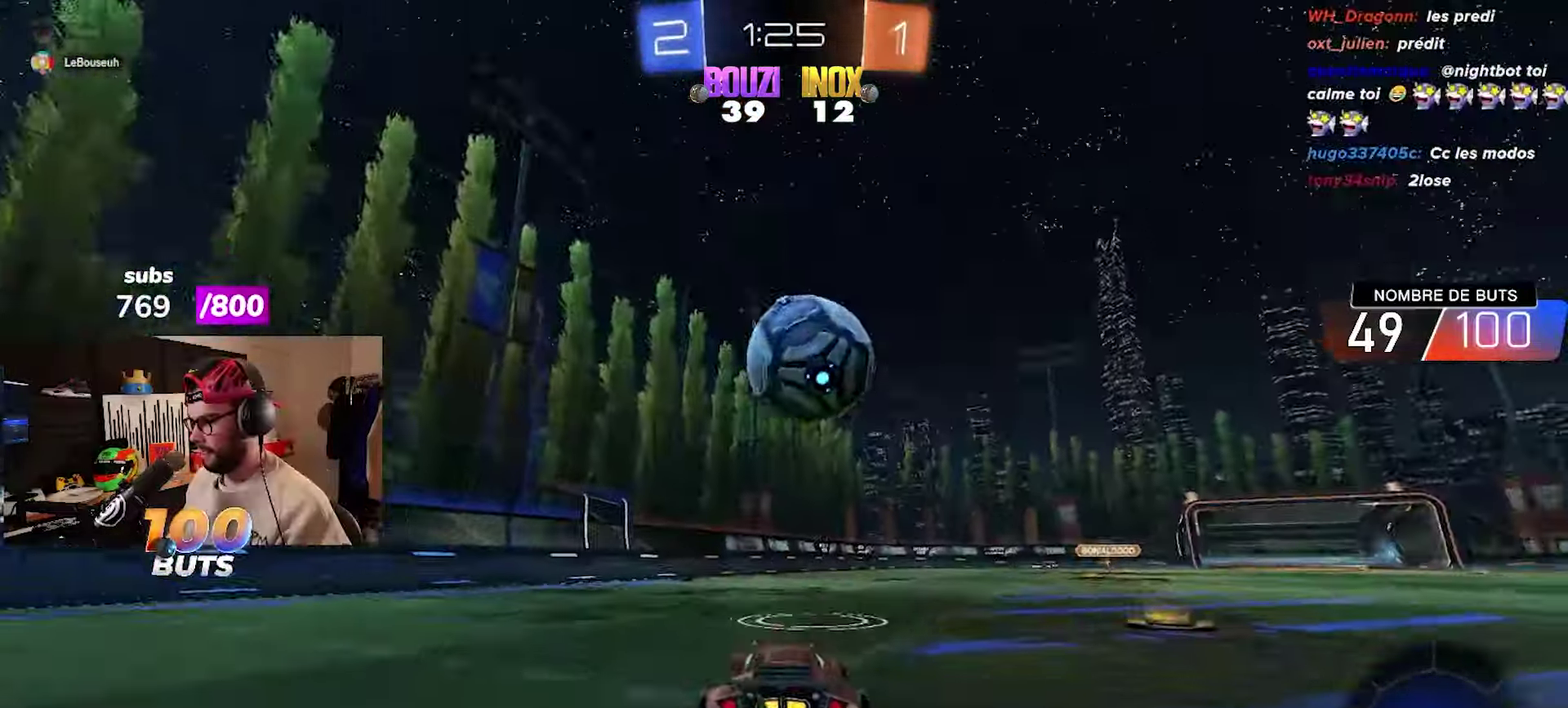
{"buttons": ["R2"], "left_stick": "center", "right_stick": "center", "events": [[33, "left_stick", "left"], [117, "left_stick", "center"]]}
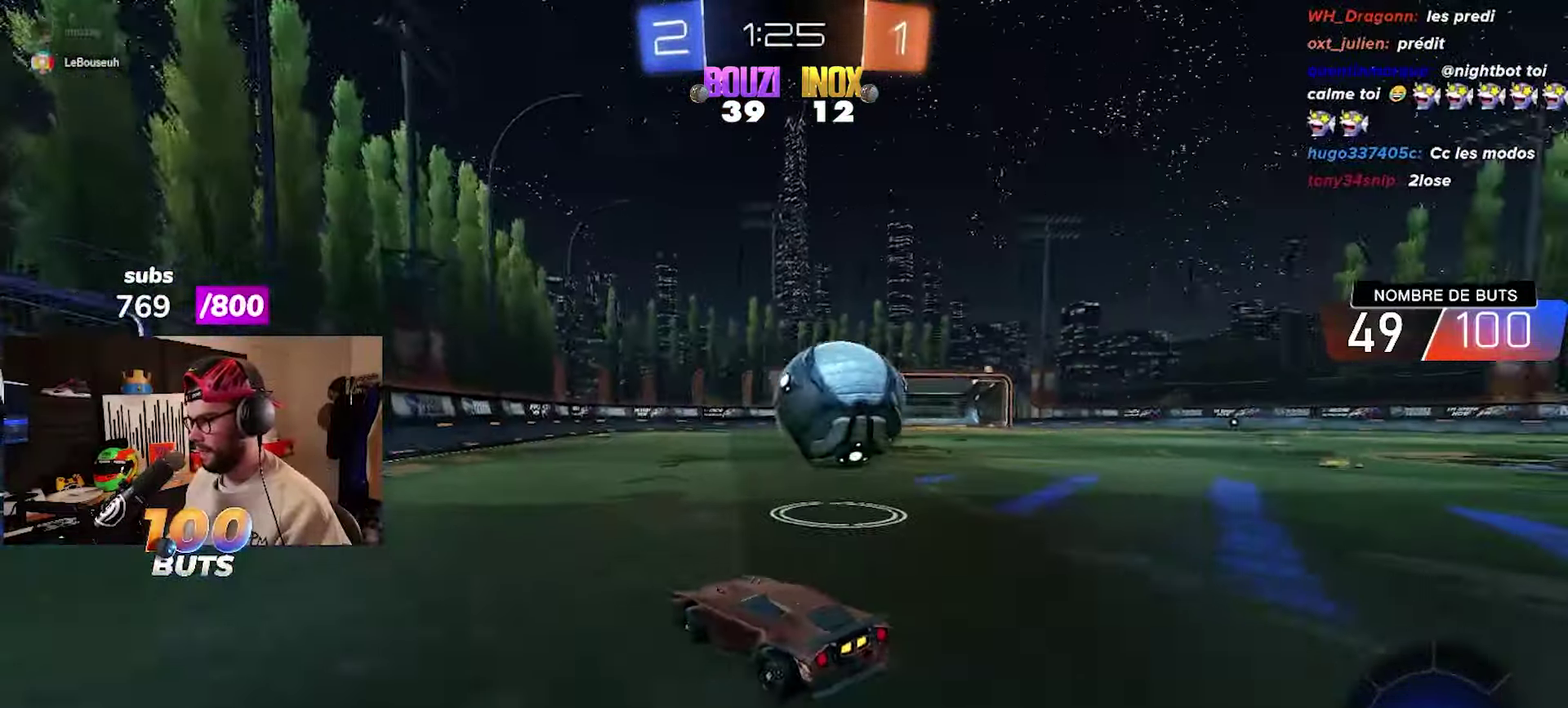
{"buttons": ["R2"], "left_stick": "right", "right_stick": "center", "events": [[283, "left_stick", "right"]]}
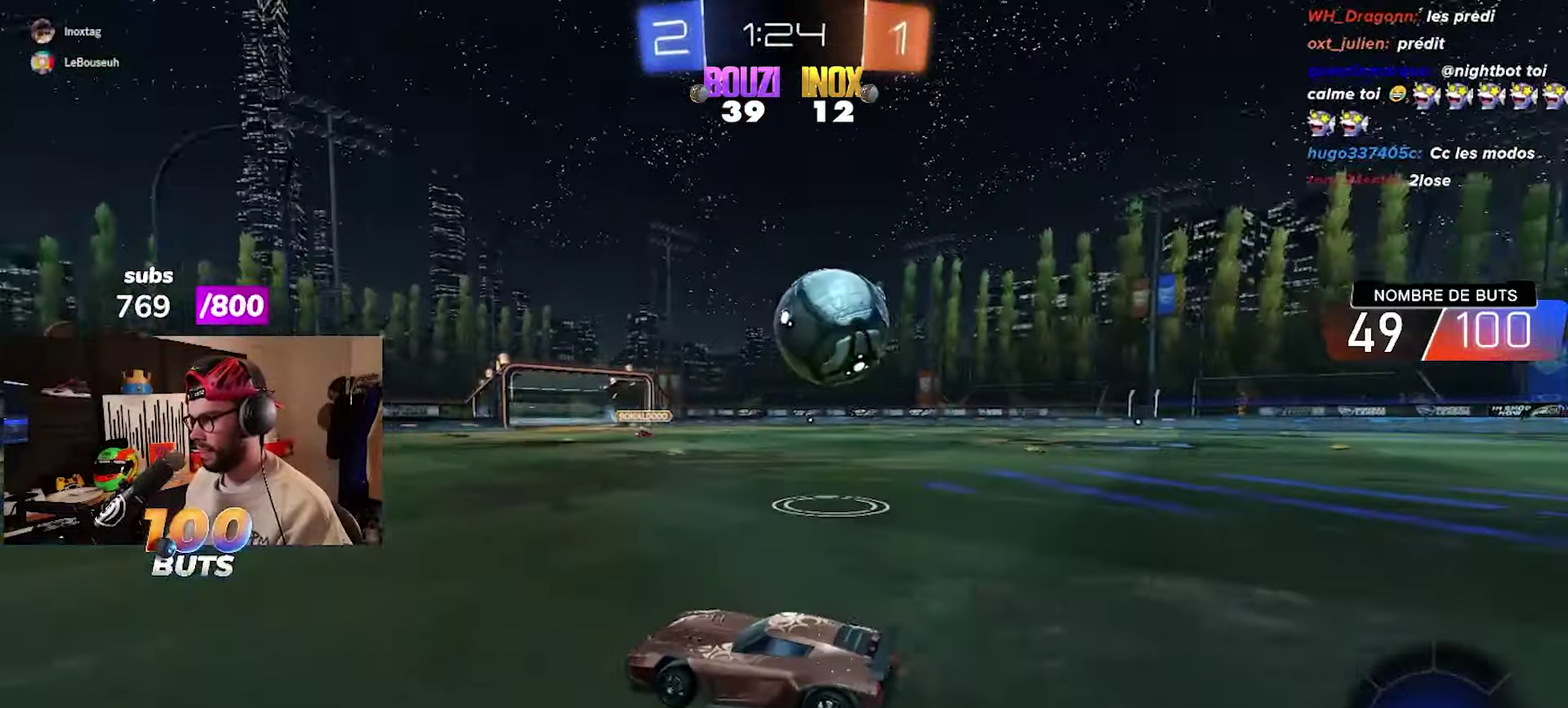
{"buttons": [], "left_stick": "right", "right_stick": "center", "events": [[17, "R2", "up"], [133, "left_stick", "down-right"], [183, "left_stick", "center"], [433, "left_stick", "right"]]}
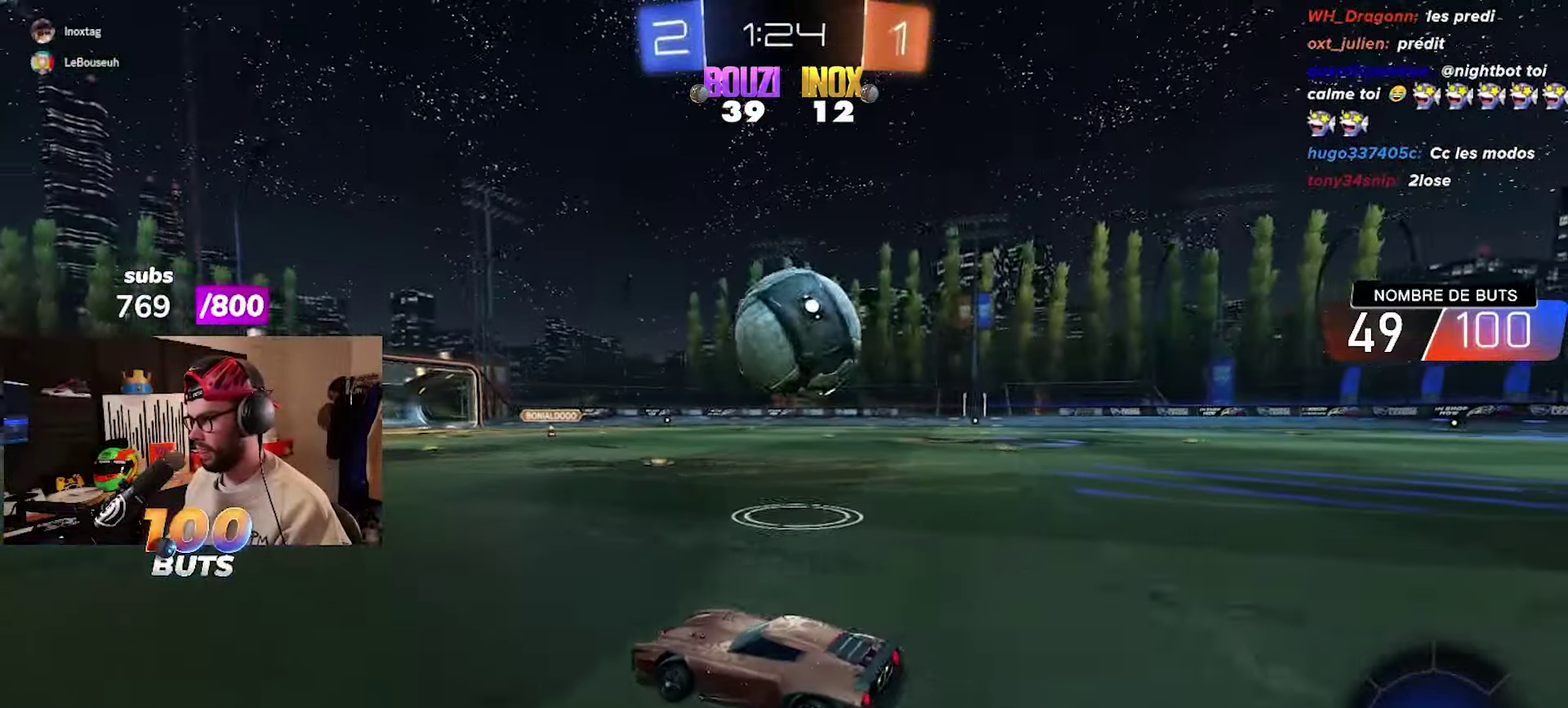
{"buttons": ["CIRCLE", "R2"], "left_stick": "center", "right_stick": "center", "events": [[50, "left_stick", "center"], [183, "R2", "down"], [217, "CIRCLE", "down"], [217, "left_stick", "up-right"], [367, "left_stick", "center"]]}
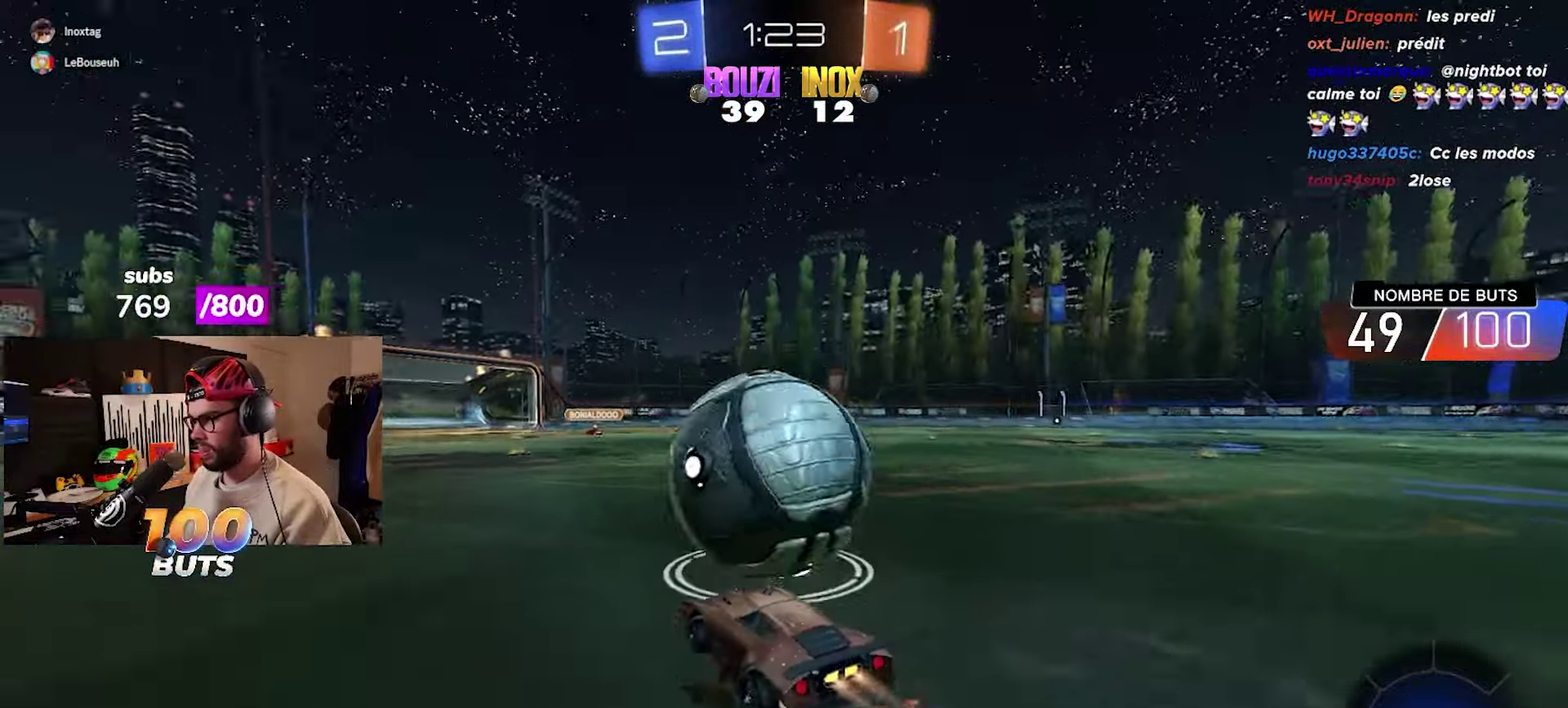
{"buttons": [], "left_stick": "center", "right_stick": "center", "events": [[100, "TRIANGLE", "down"], [167, "TRIANGLE", "up"], [267, "R2", "up"], [283, "CIRCLE", "up"]]}
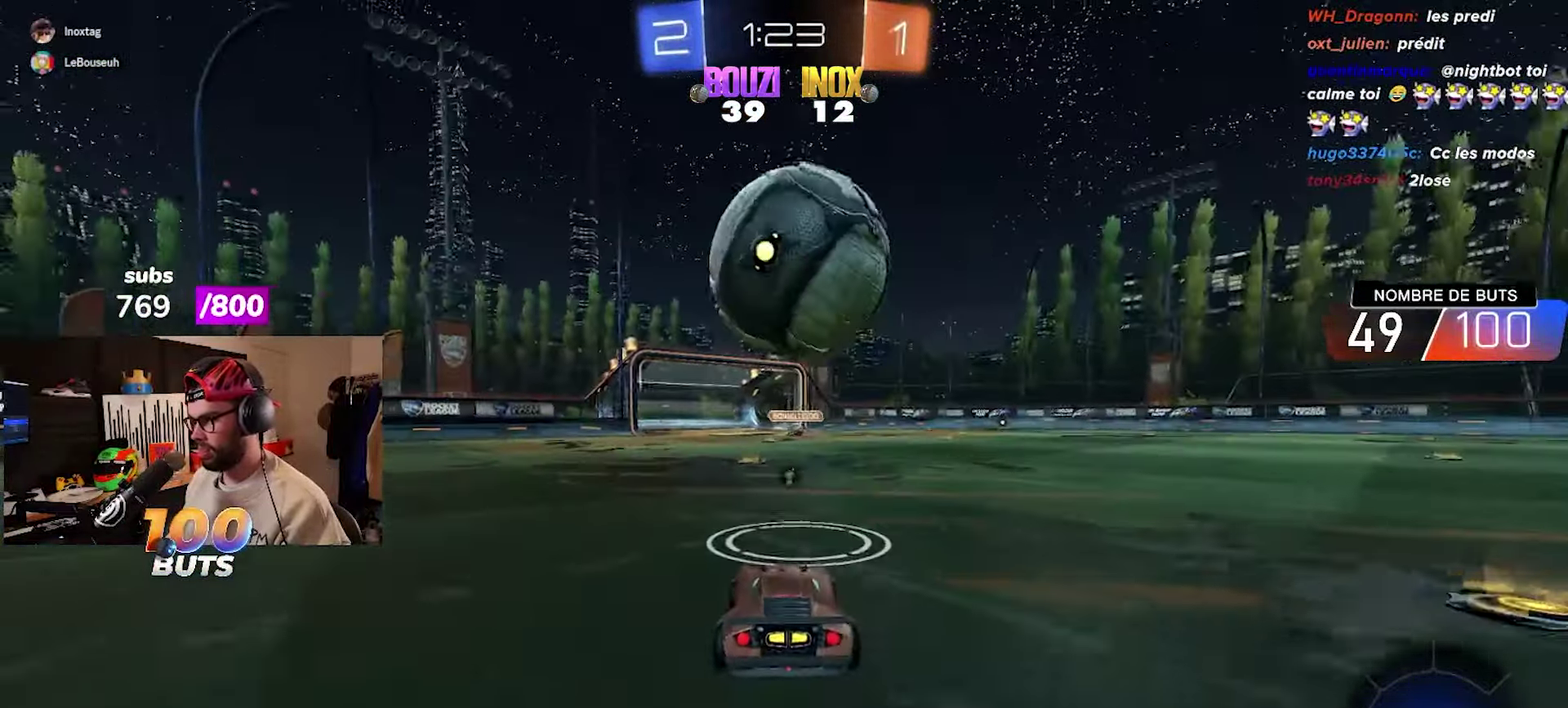
{"buttons": ["R2"], "left_stick": "center", "right_stick": "center", "events": [[83, "R2", "down"], [133, "CIRCLE", "down"], [367, "CIRCLE", "up"]]}
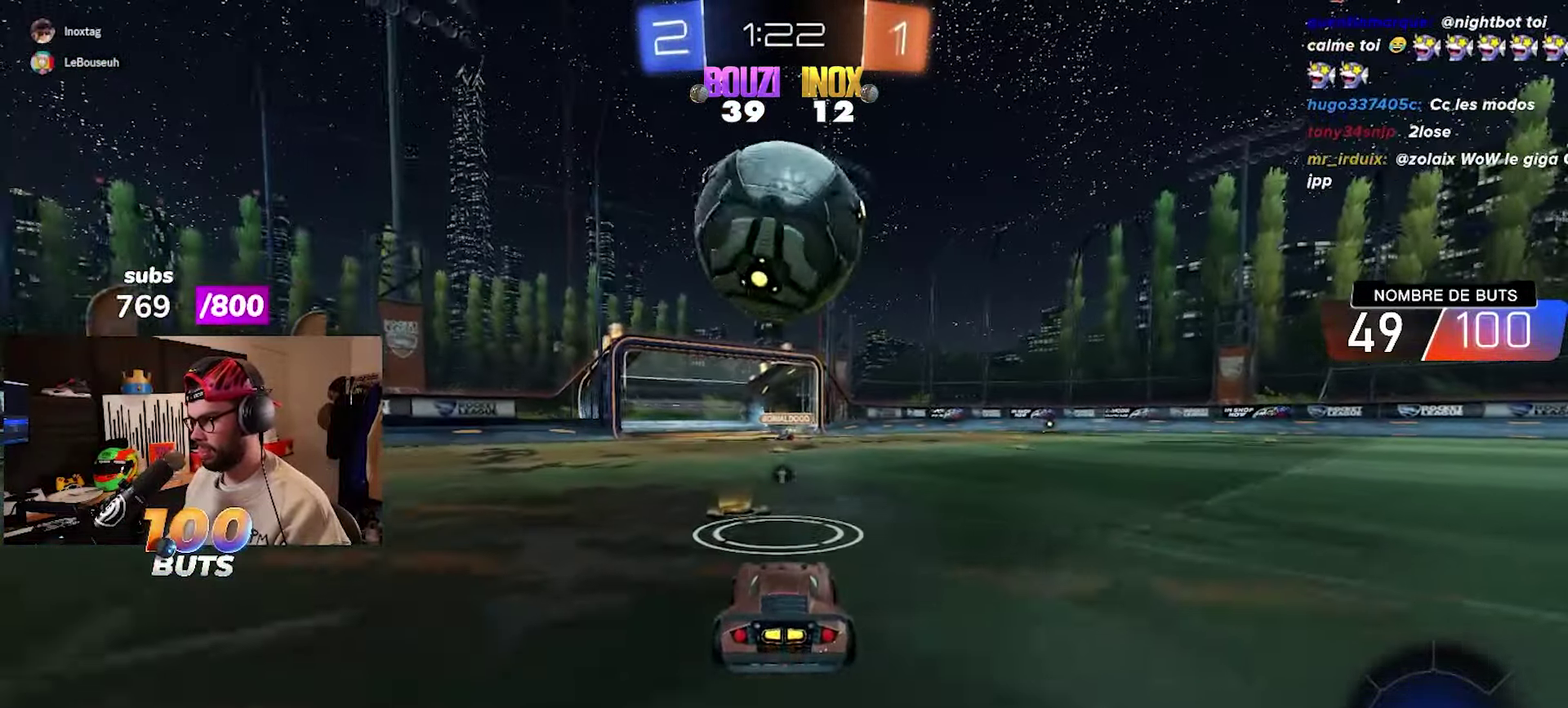
{"buttons": ["CIRCLE", "R2"], "left_stick": "center", "right_stick": "center", "events": [[17, "CIRCLE", "down"], [383, "CROSS", "down"], [467, "CROSS", "up"]]}
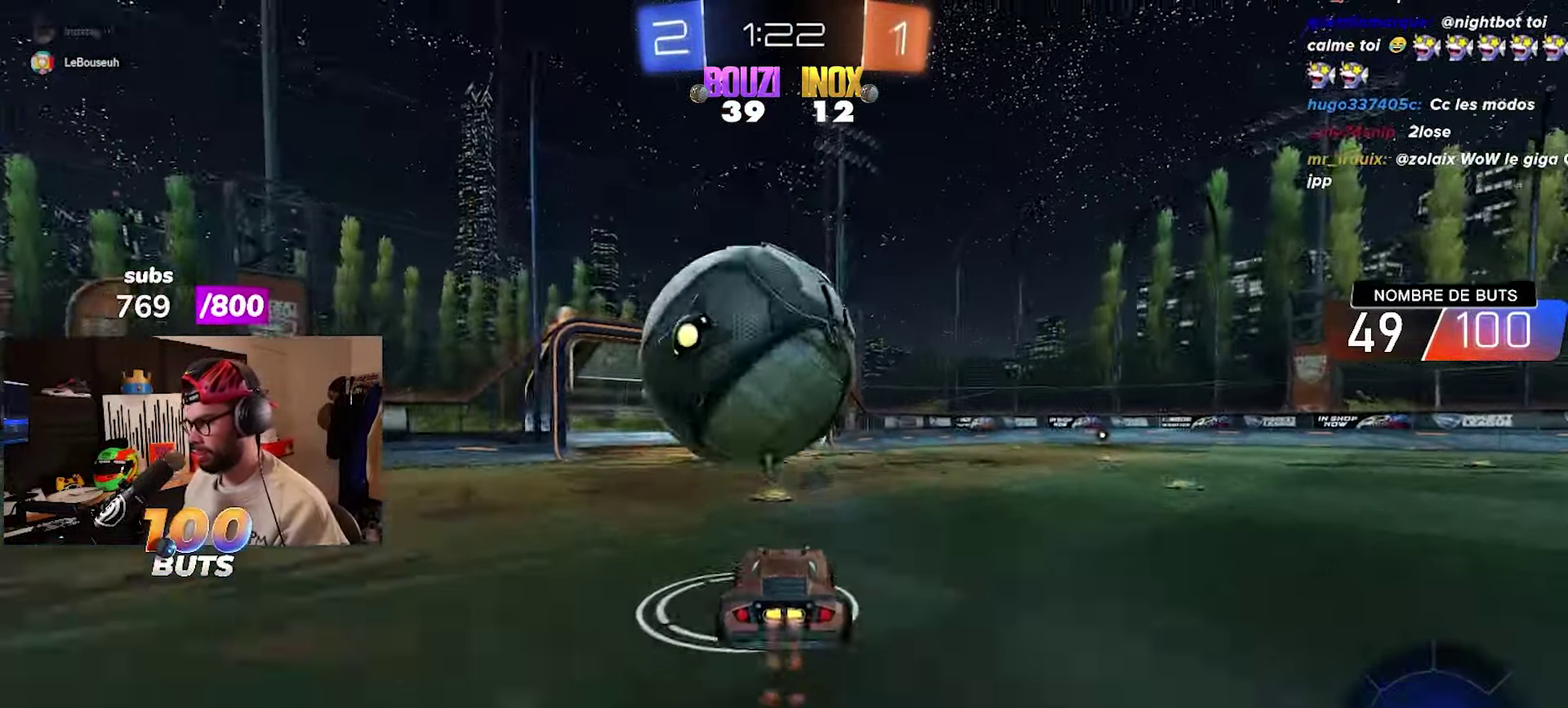
{"buttons": [], "left_stick": "center", "right_stick": "center", "events": [[33, "CROSS", "down"], [133, "left_stick", "down"], [200, "CROSS", "up"], [283, "CIRCLE", "up"], [317, "R2", "up"], [433, "left_stick", "center"]]}
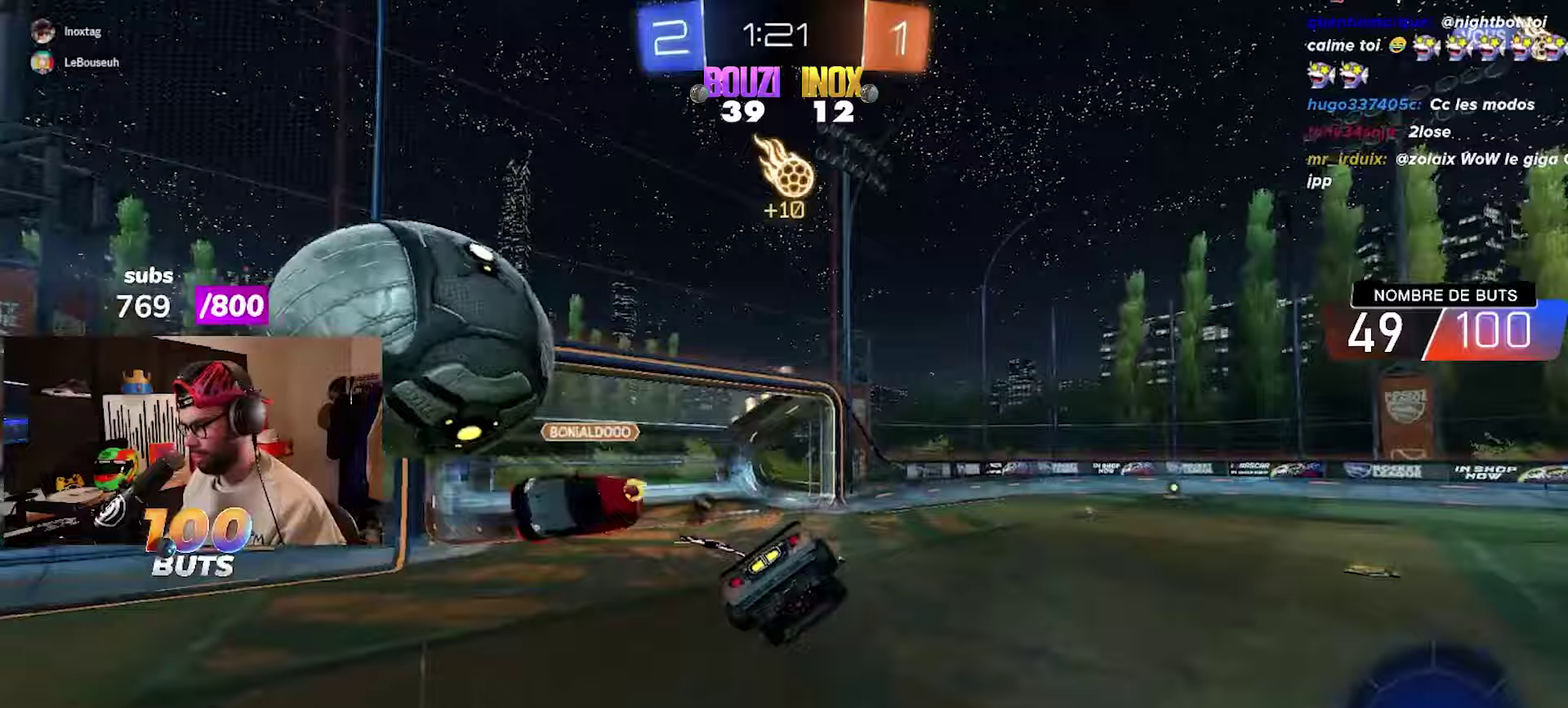
{"buttons": [], "left_stick": "right", "right_stick": "center", "events": [[300, "R2", "down"], [317, "TRIANGLE", "down"], [400, "left_stick", "right"], [417, "L1", "down"], [433, "TRIANGLE", "up"], [500, "L1", "up"], [500, "R2", "up"]]}
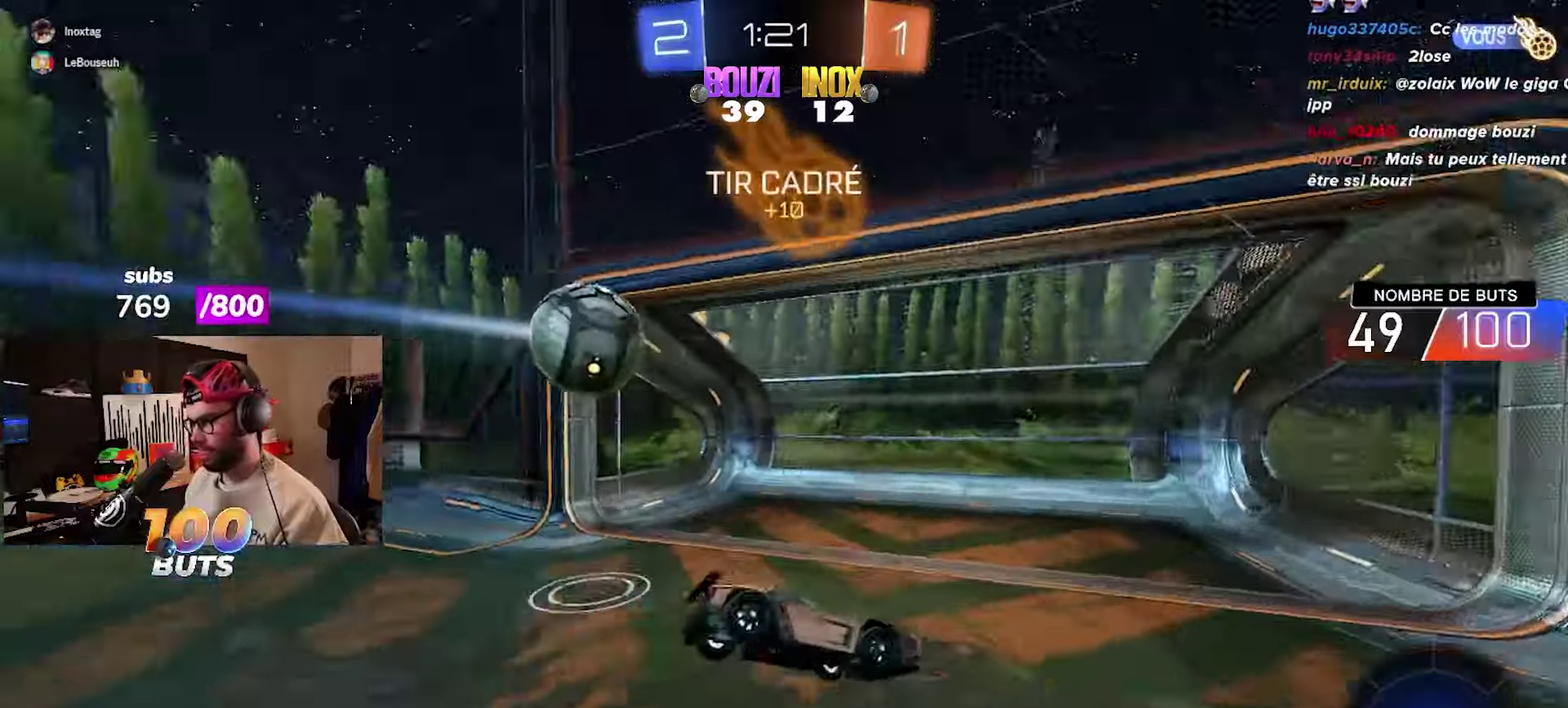
{"buttons": [], "left_stick": "center", "right_stick": "center", "events": [[33, "left_stick", "center"]]}
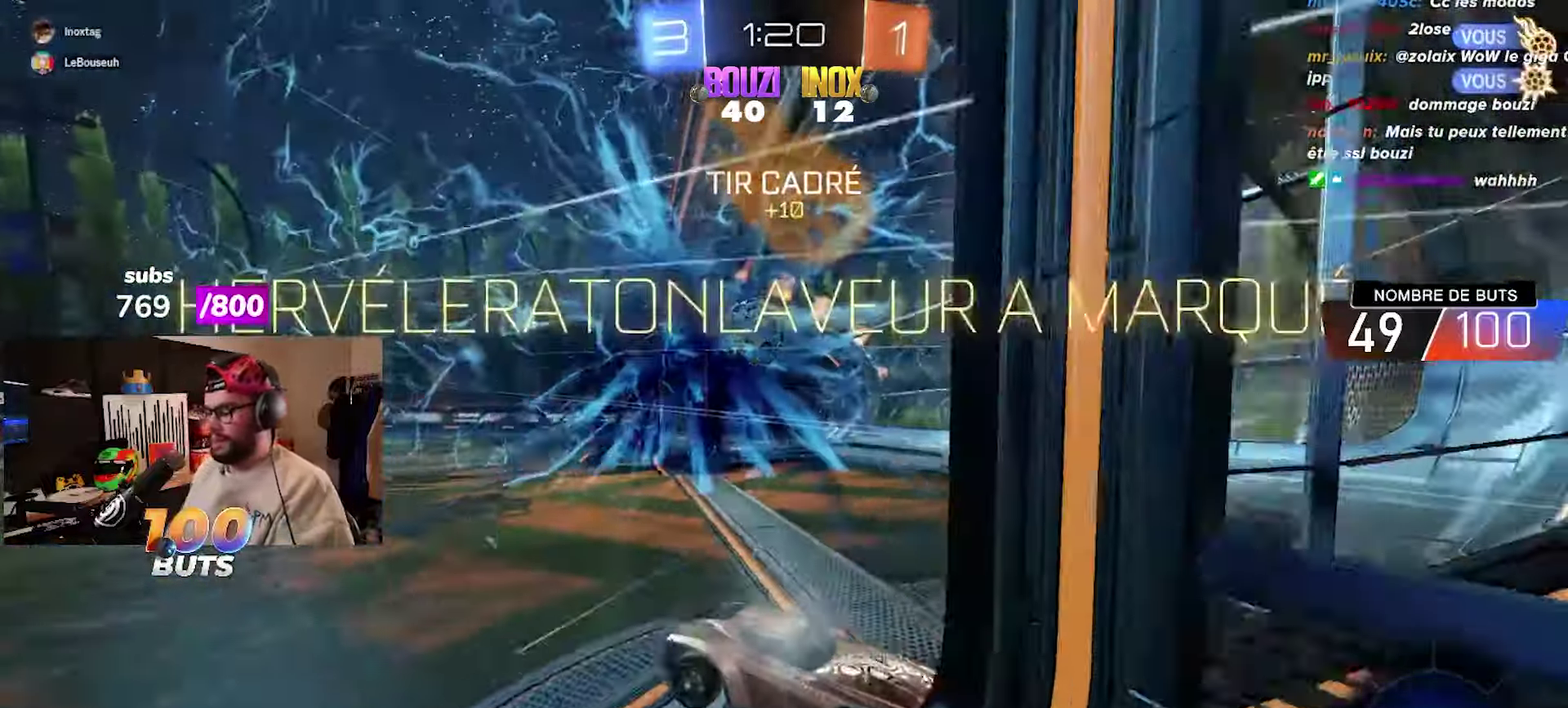
{"buttons": [], "left_stick": "center", "right_stick": "center", "events": []}
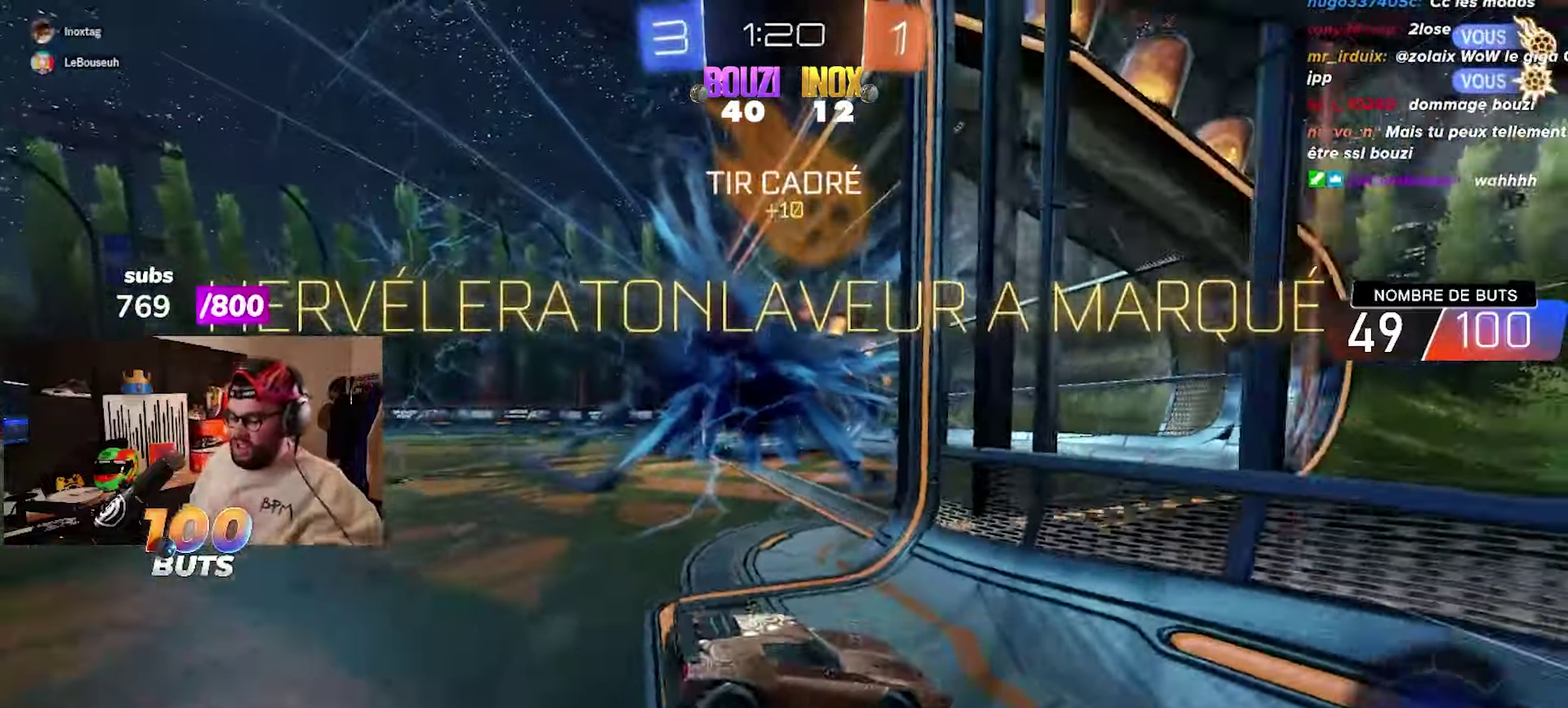
{"buttons": [], "left_stick": "center", "right_stick": "center", "events": []}
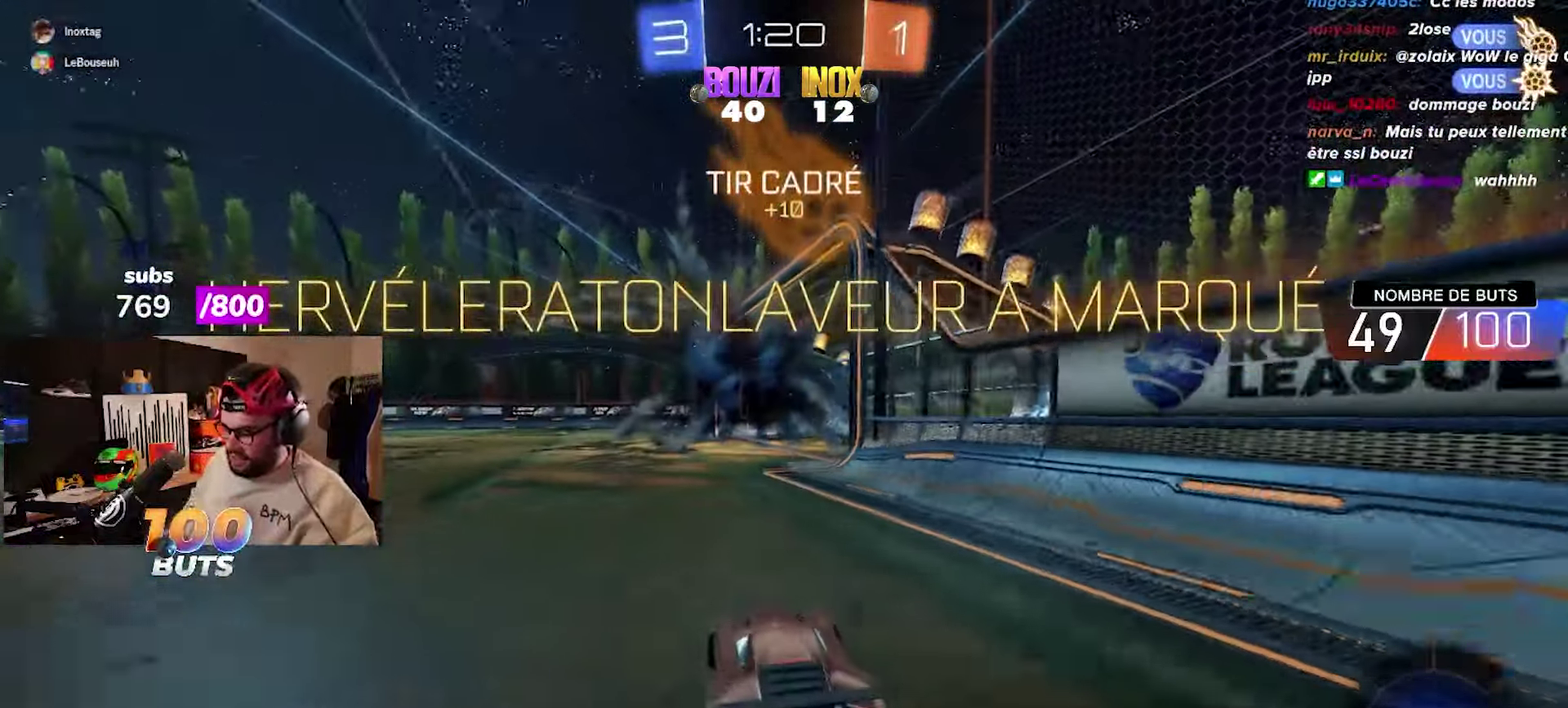
{"buttons": ["R2"], "left_stick": "center", "right_stick": "center", "events": [[300, "R2", "down"]]}
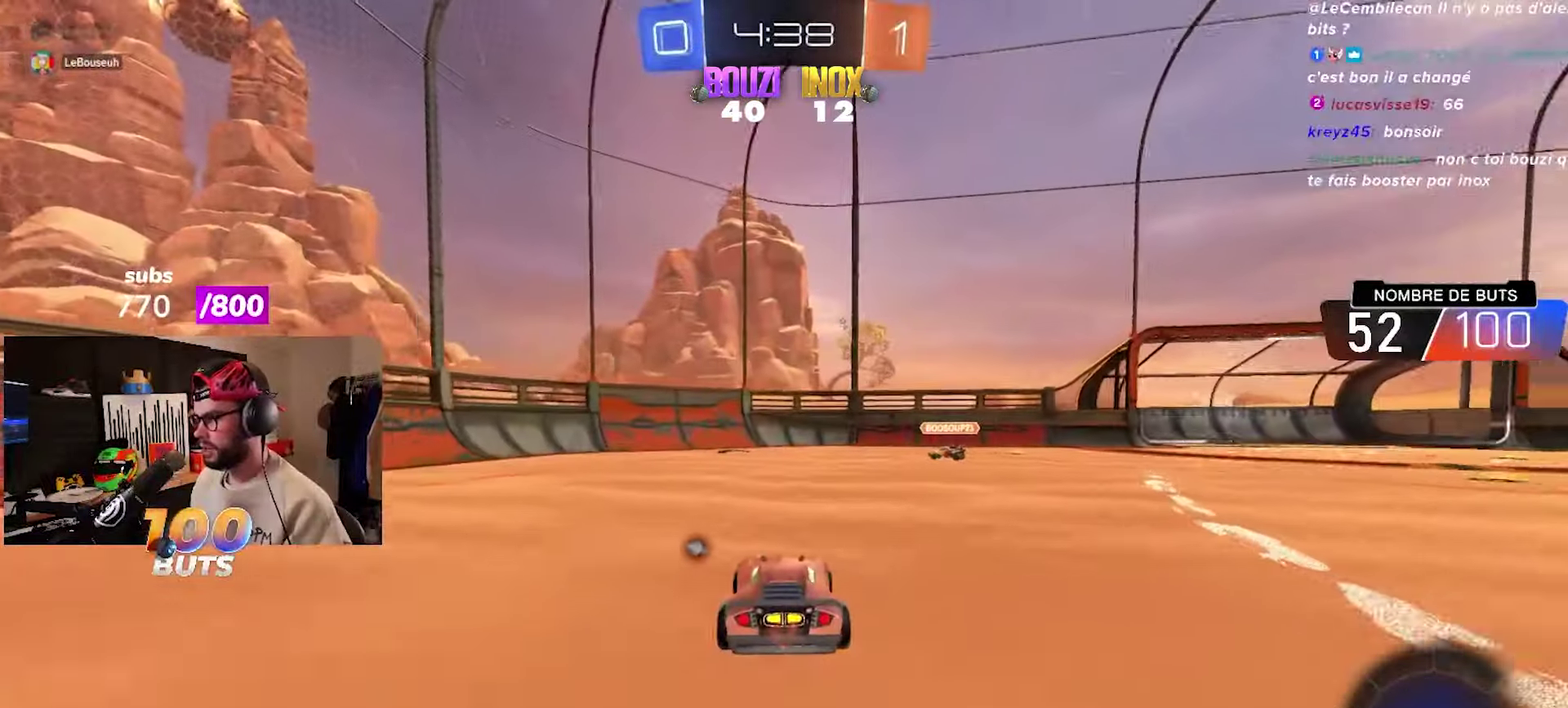
{"buttons": ["R2"], "left_stick": "left", "right_stick": "center", "events": [[100, "left_stick", "right"], [167, "left_stick", "center"], [283, "left_stick", "left"], [300, "CIRCLE", "down"], [367, "left_stick", "center"], [467, "left_stick", "left"], [500, "CIRCLE", "up"]]}
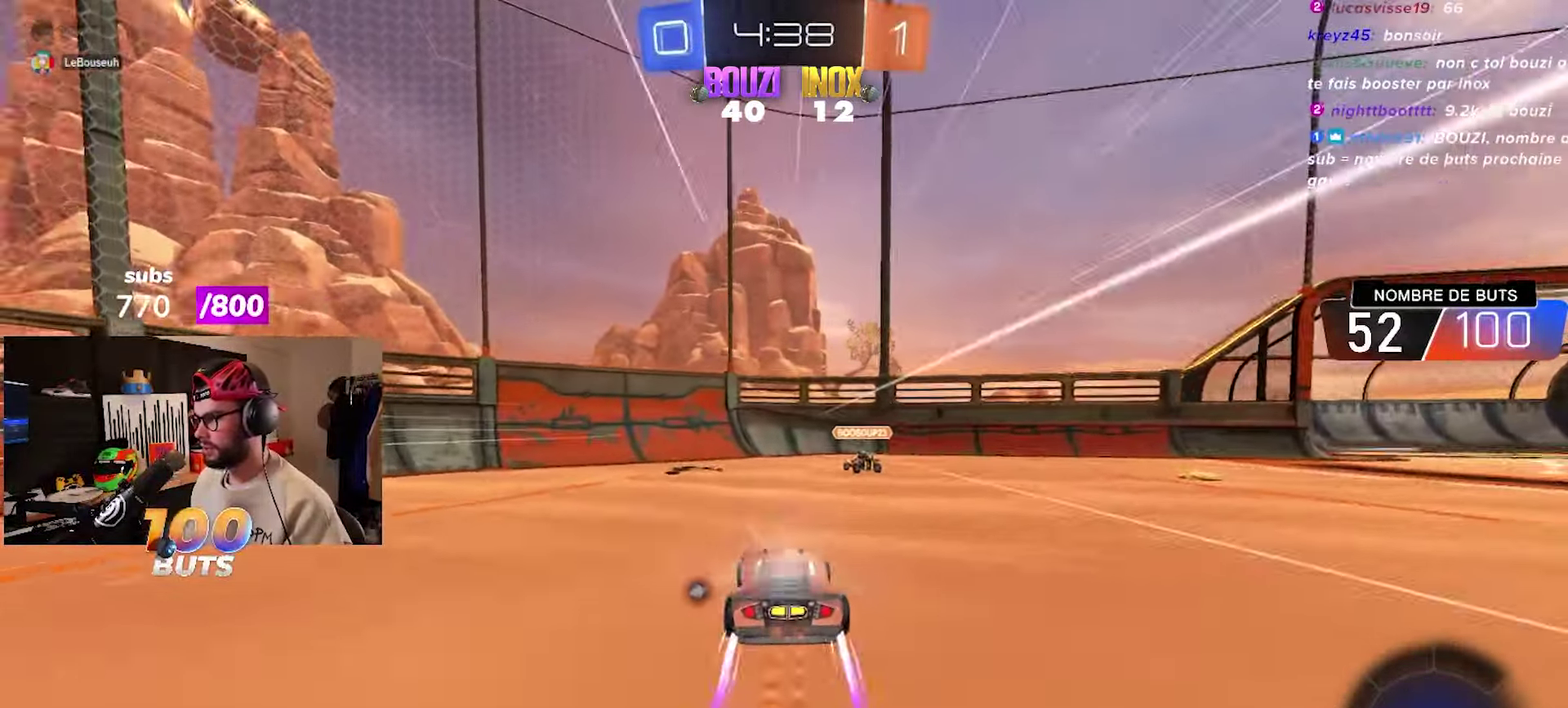
{"buttons": ["R2"], "left_stick": "right", "right_stick": "center", "events": [[100, "left_stick", "right"]]}
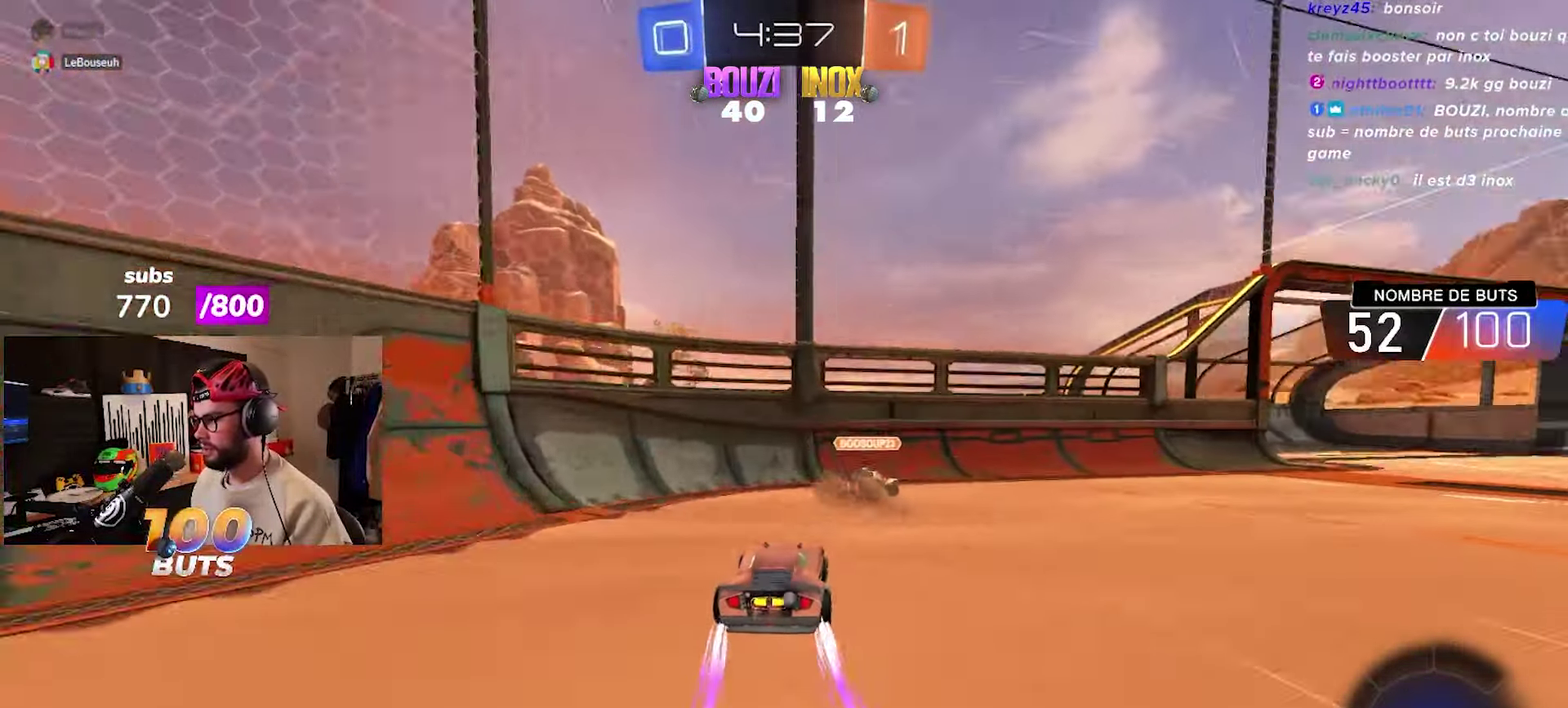
{"buttons": ["R2"], "left_stick": "right", "right_stick": "center", "events": [[117, "L1", "down"], [217, "L1", "up"], [283, "CIRCLE", "down"], [483, "CIRCLE", "up"]]}
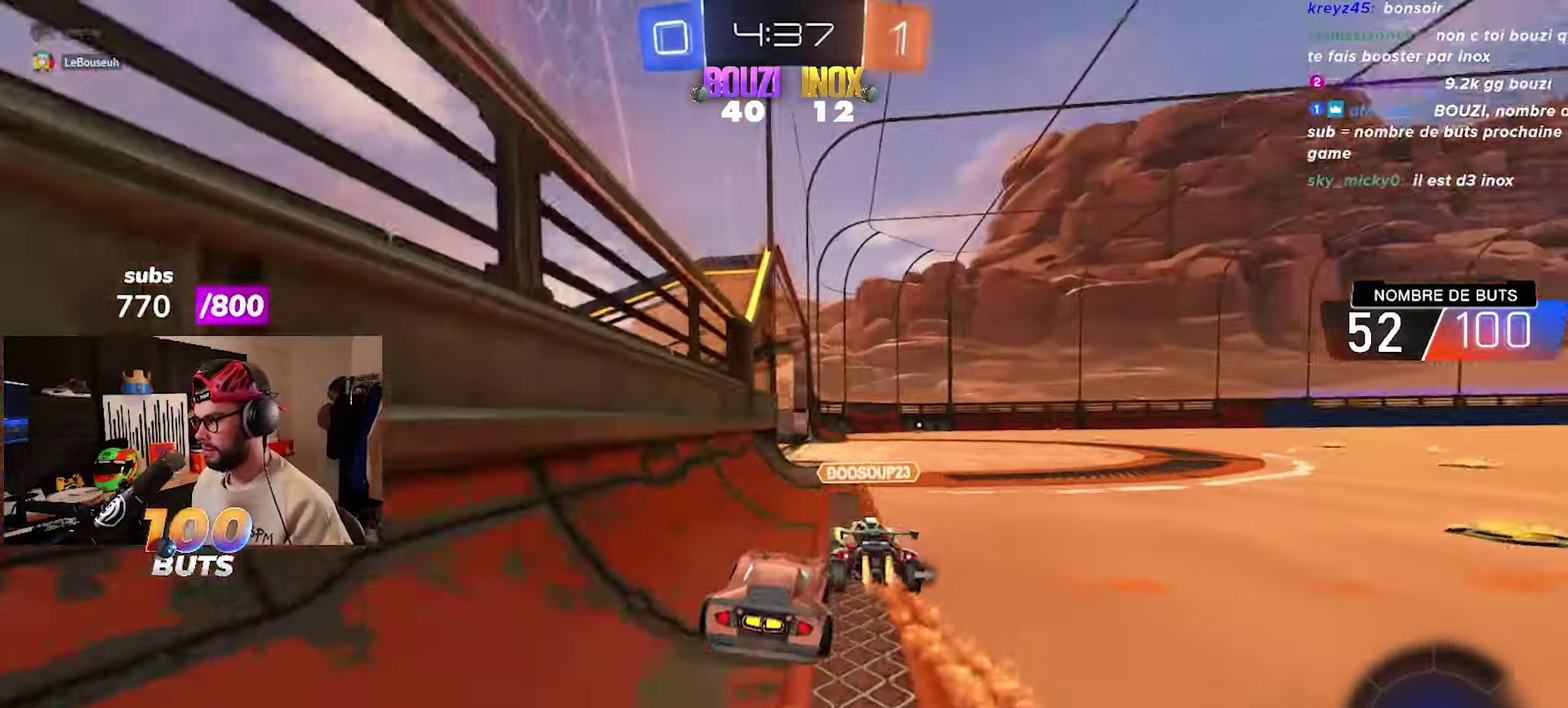
{"buttons": ["R2"], "left_stick": "left", "right_stick": "center", "events": [[17, "L1", "down"], [117, "L1", "up"], [217, "CIRCLE", "down"], [250, "left_stick", "up-right"], [300, "left_stick", "center"], [367, "CIRCLE", "up"], [400, "left_stick", "left"]]}
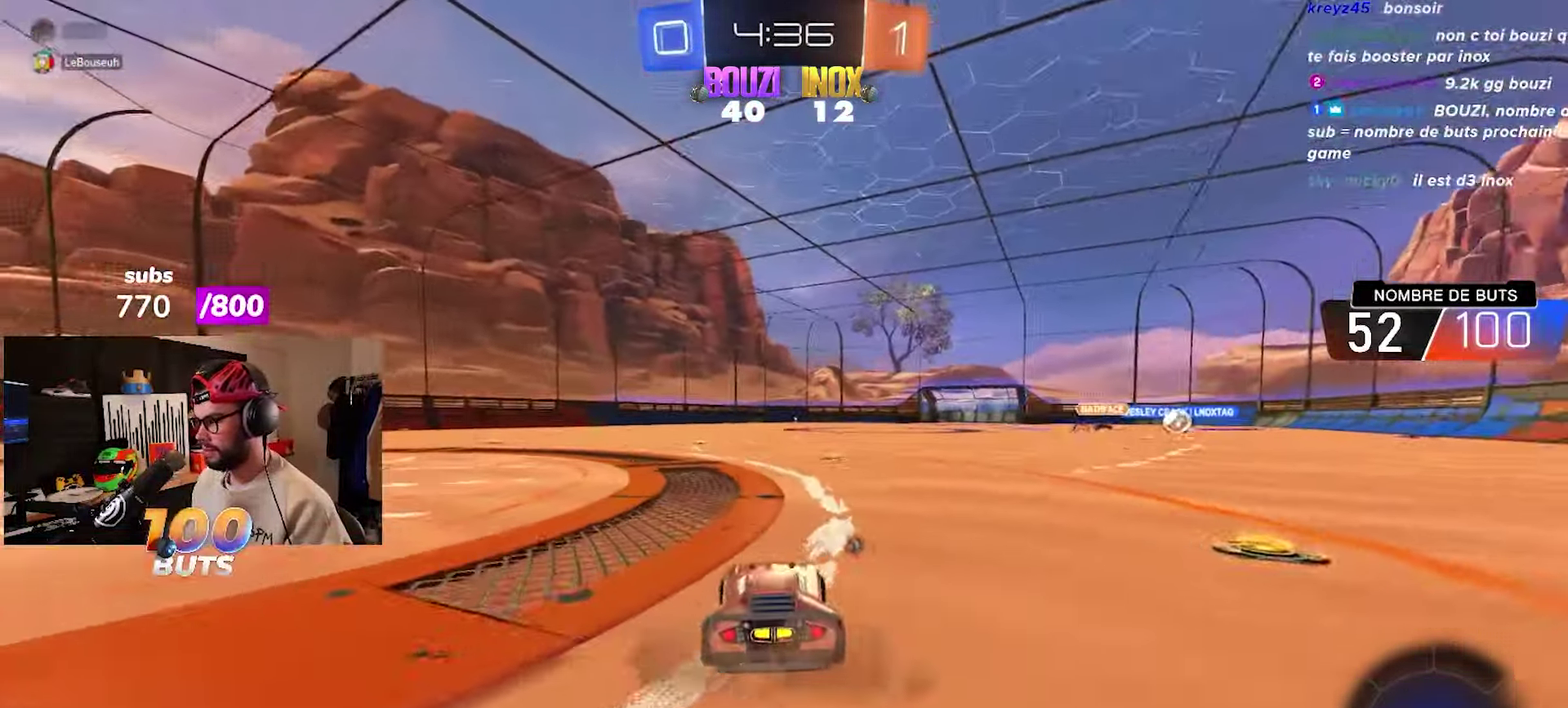
{"buttons": ["R2"], "left_stick": "up-right", "right_stick": "center", "events": [[33, "TRIANGLE", "down"], [133, "TRIANGLE", "up"], [150, "left_stick", "up-right"]]}
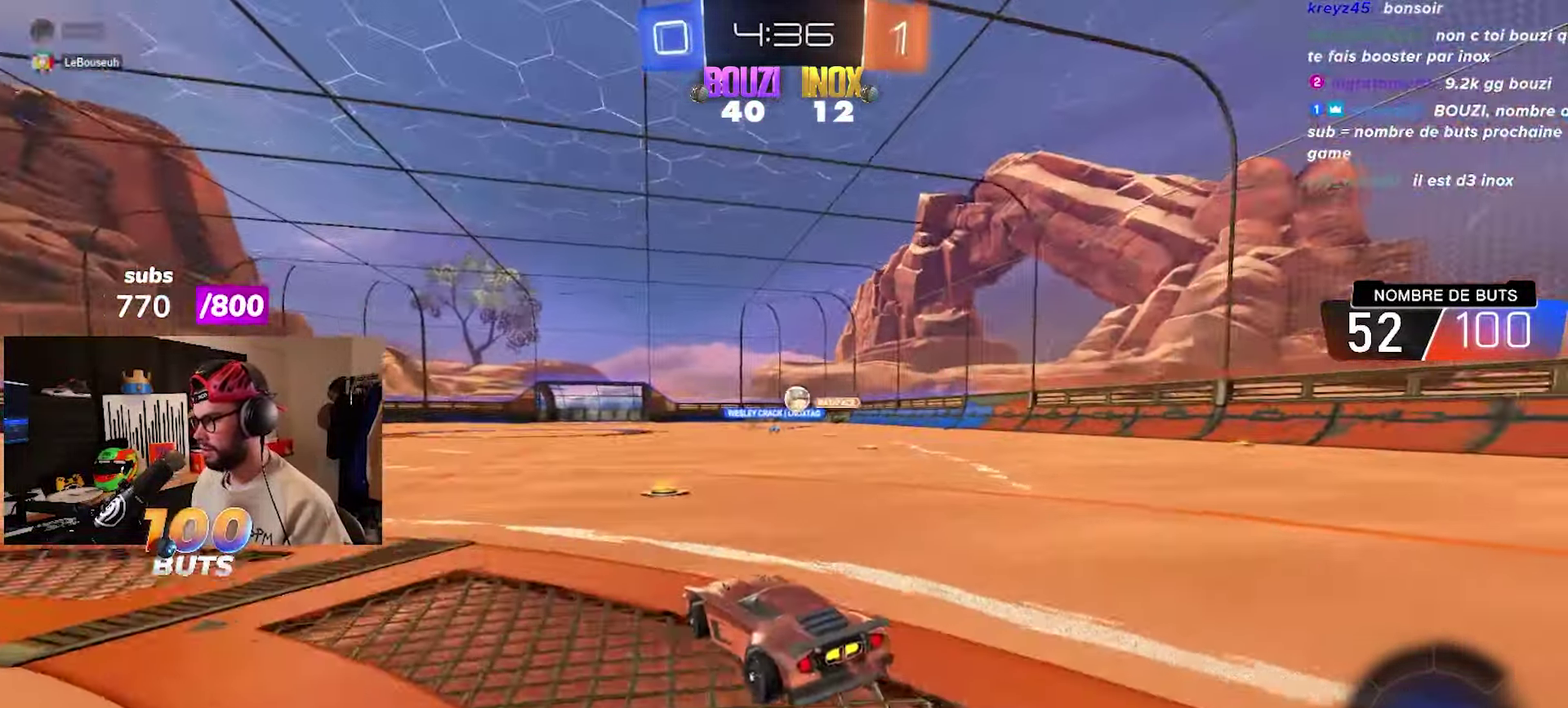
{"buttons": ["R2"], "left_stick": "center", "right_stick": "center", "events": [[133, "left_stick", "center"], [267, "left_stick", "left"], [500, "left_stick", "center"]]}
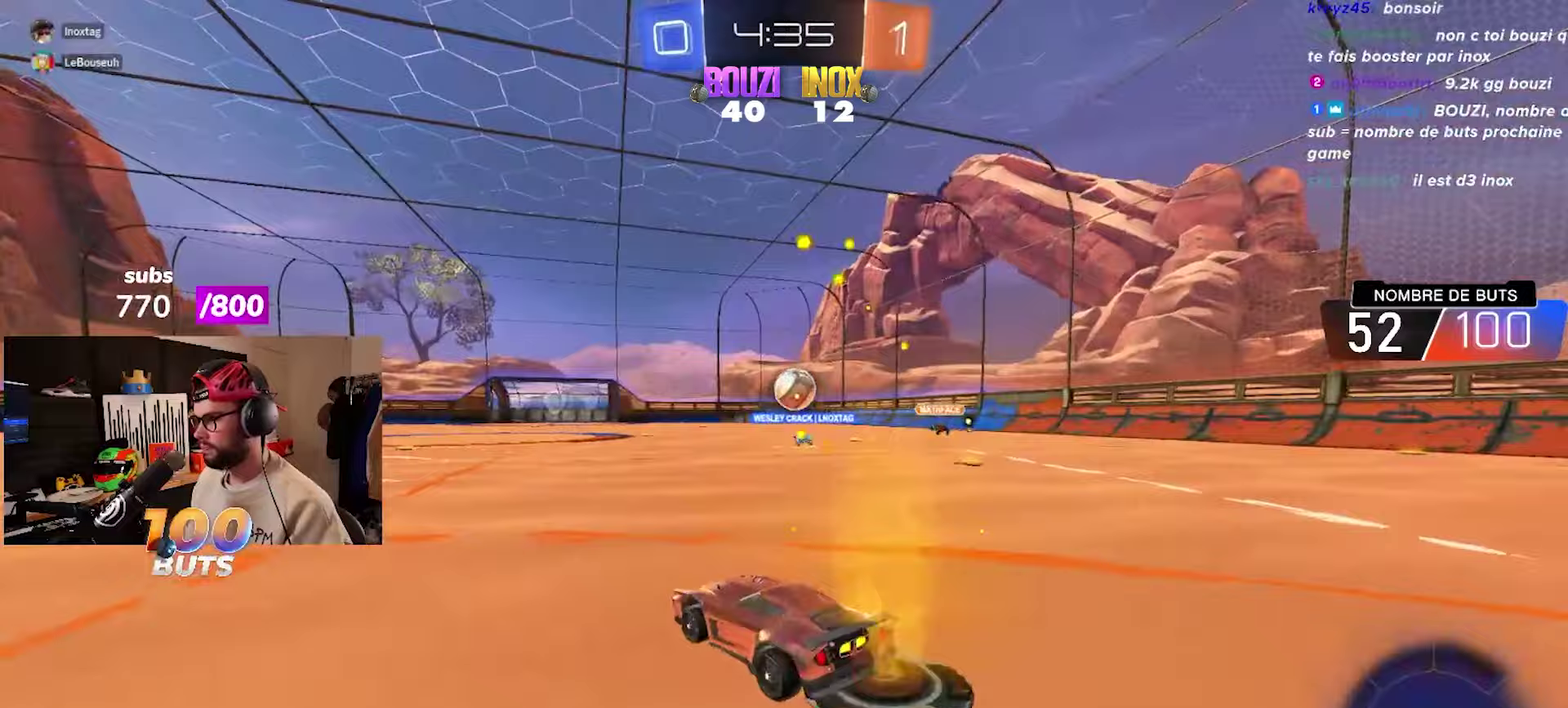
{"buttons": ["R2"], "left_stick": "left", "right_stick": "center", "events": [[400, "left_stick", "left"]]}
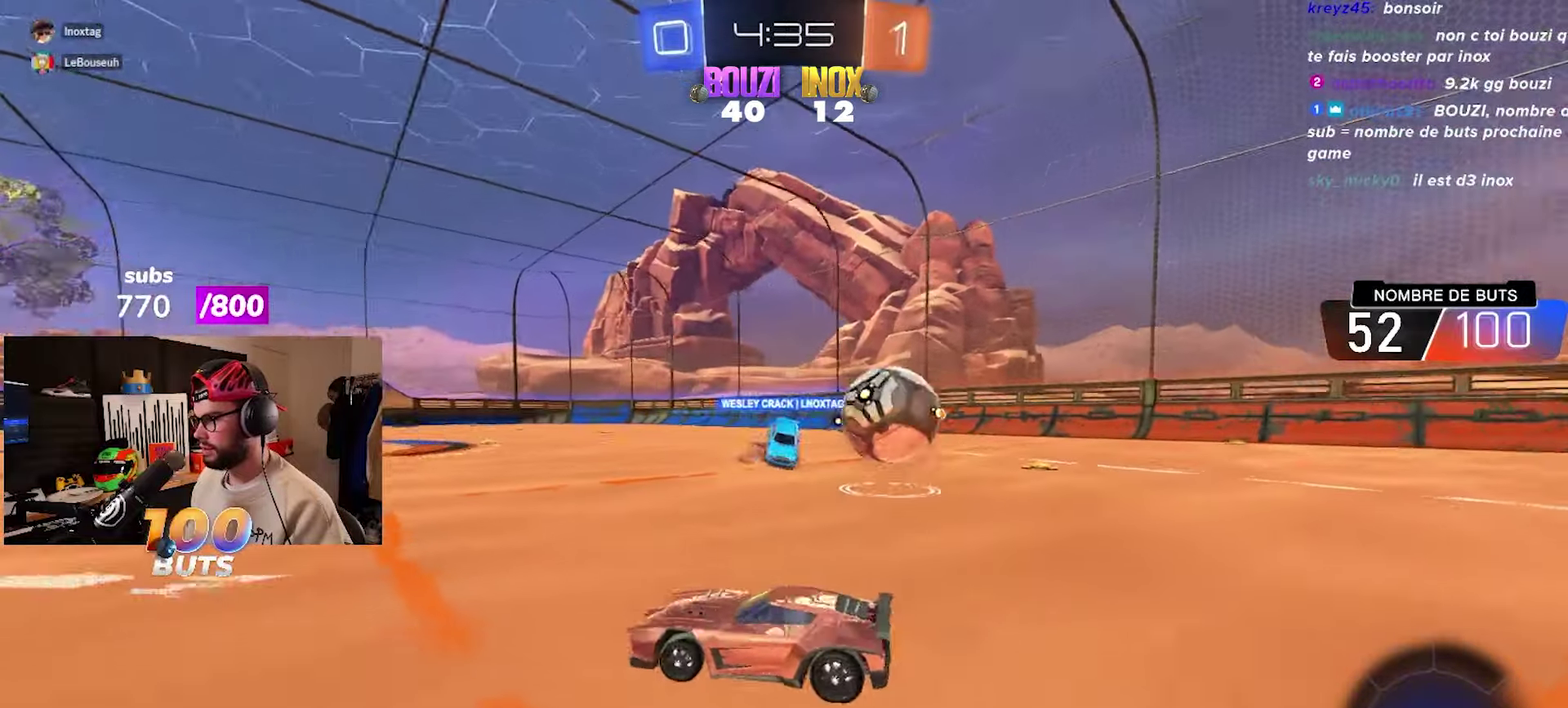
{"buttons": ["R2"], "left_stick": "right", "right_stick": "center", "events": [[117, "left_stick", "down-left"], [167, "left_stick", "left"], [233, "L1", "down"], [333, "L1", "up"], [367, "left_stick", "right"]]}
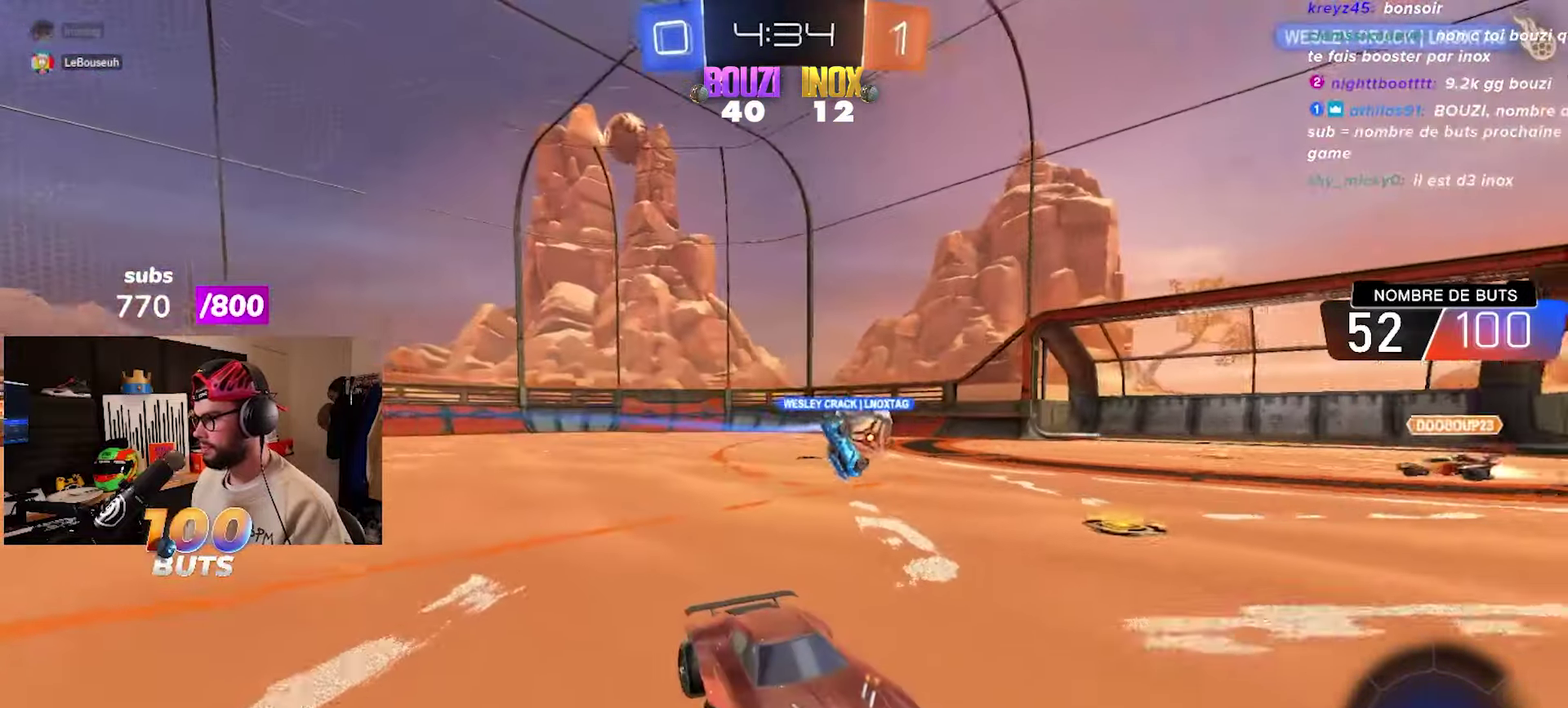
{"buttons": ["R2"], "left_stick": "up-right", "right_stick": "center", "events": [[233, "left_stick", "up-right"]]}